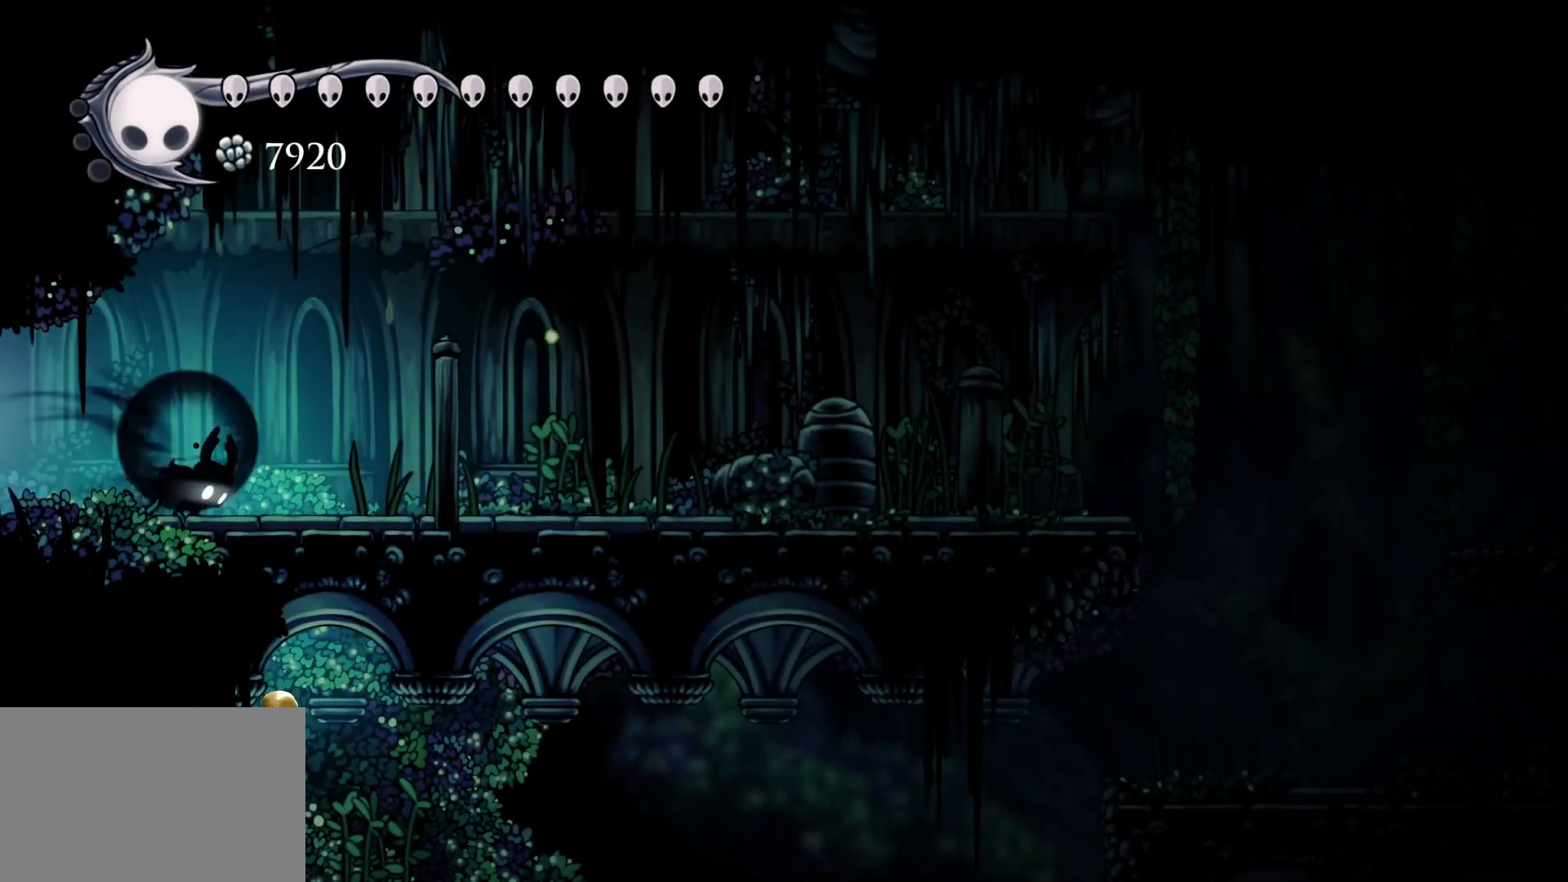
Gameplay with keyboard and mouse; each line is a JSON object with the keys and mouse buttons held at the frame after it. "events" lists presses ("down") and releases ("up") of "1", "2", "3", "4", "5", "a", "alt", "c", "ctrl", "d", "e", "f", "q", "r", "s", "shift", "space", "tab", "v", "w", "x", "z", "mouse_left", "mouse_middle", "mouse_right", "mouse_wheel_up" and "mouse_wheel_down" between this image and that frame as [ms after this image, input, new state], when the widget could be followed in between. "mouse_left", "mouse_middle", "mouse_right", "mouse_wheel_up", "mouse_wheel_down" = the "left", "middle", "right", "wheel_up", "wheel_down" buttons of the "mouse" list. No other keys are recorded. Mouse movement is not recorded.
{"keys": ["f"], "mouse": [], "events": [[17, "shift", "down"], [150, "shift", "up"]]}
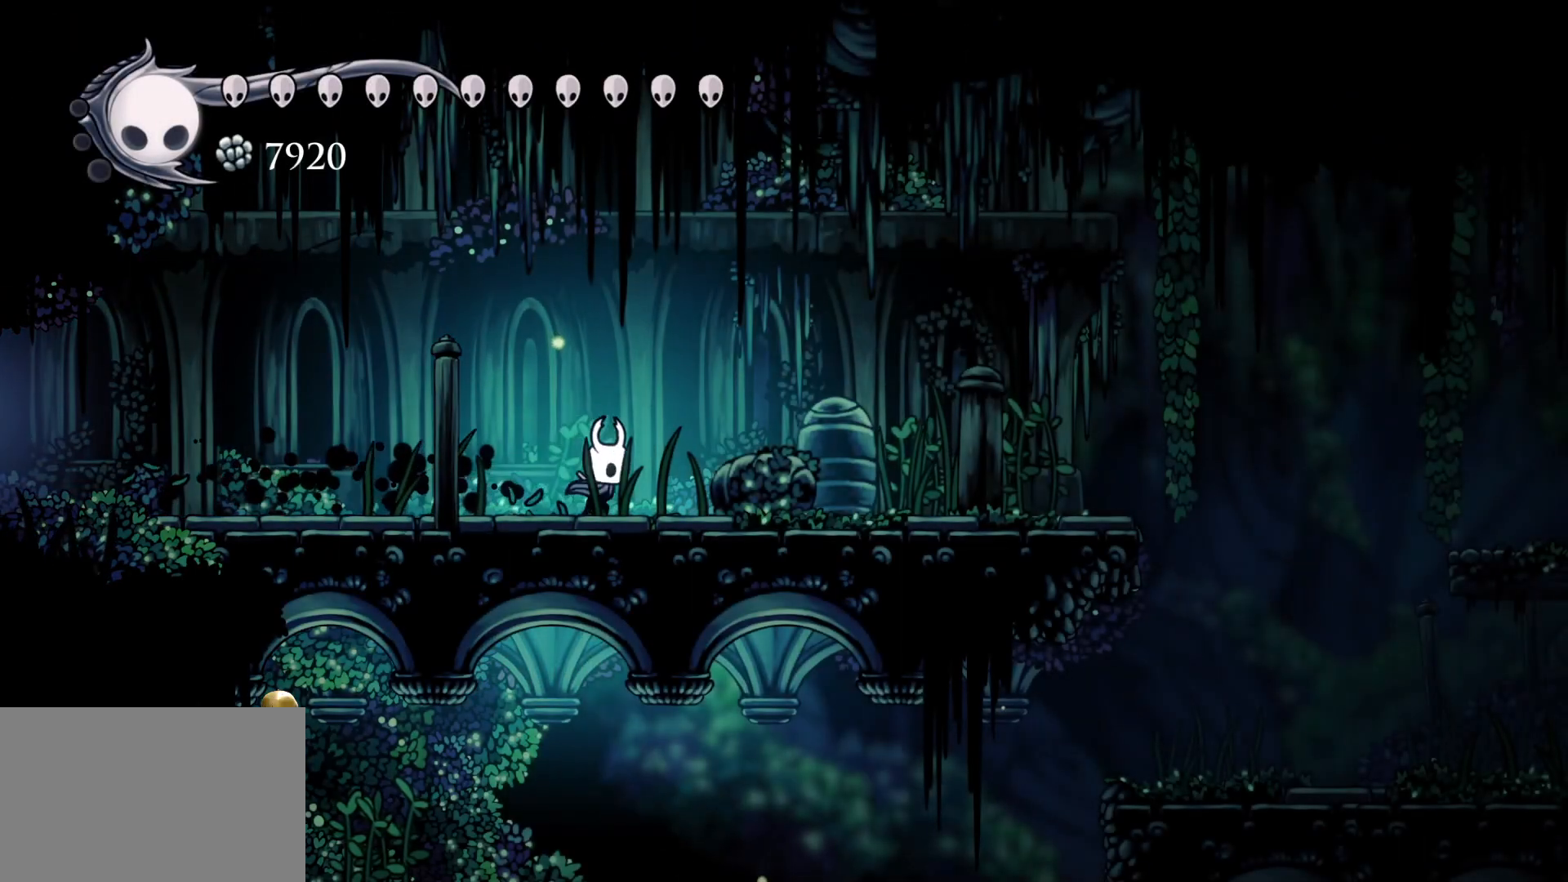
{"keys": ["f"], "mouse": [], "events": [[83, "shift", "down"], [217, "shift", "up"]]}
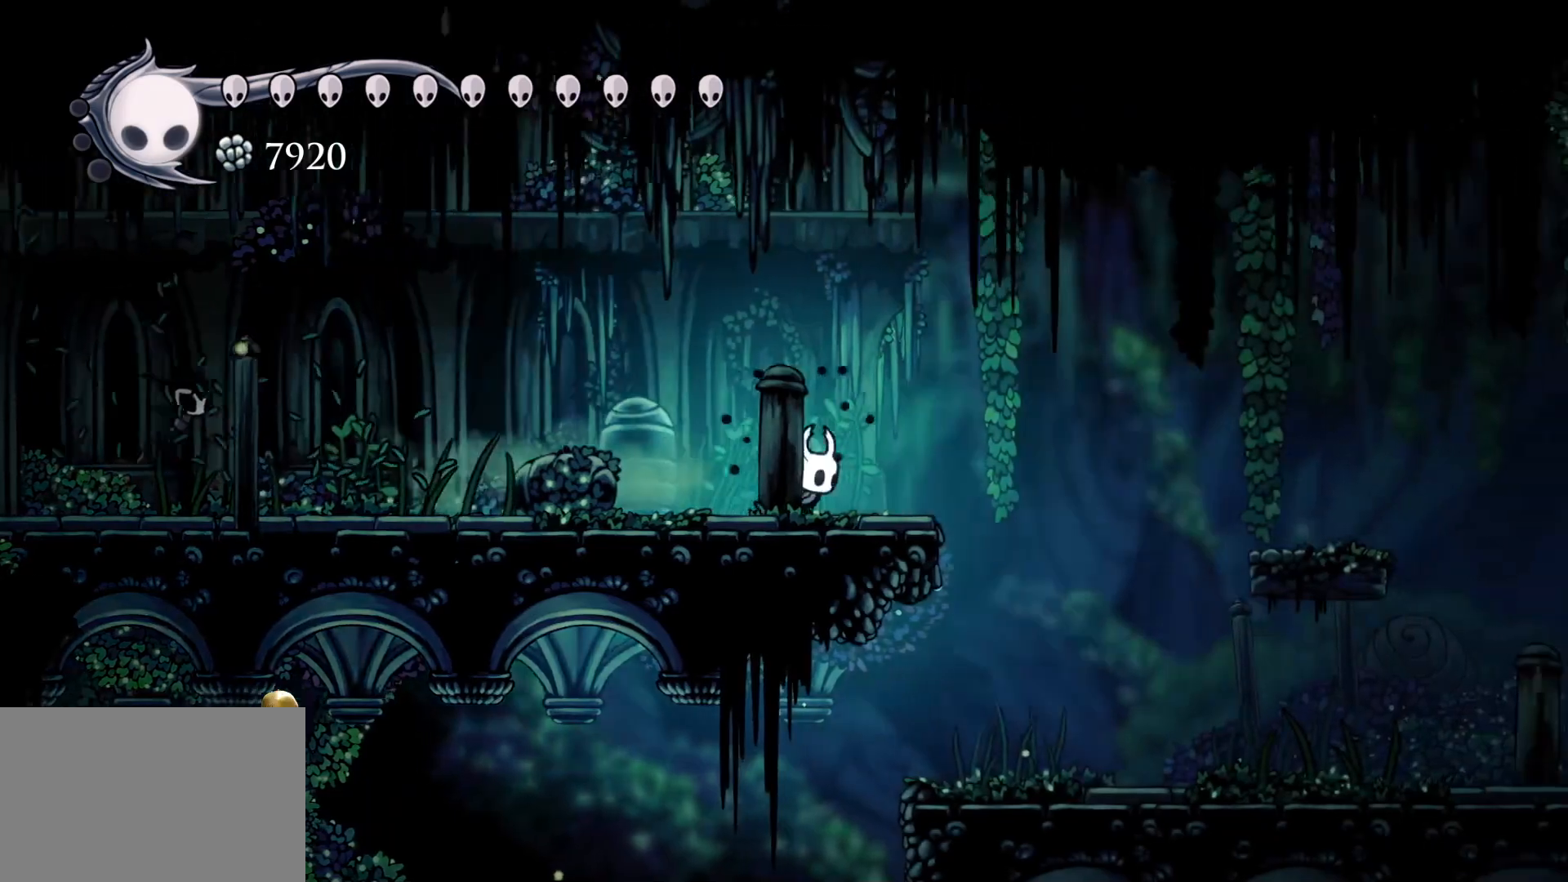
{"keys": ["f"], "mouse": [], "events": []}
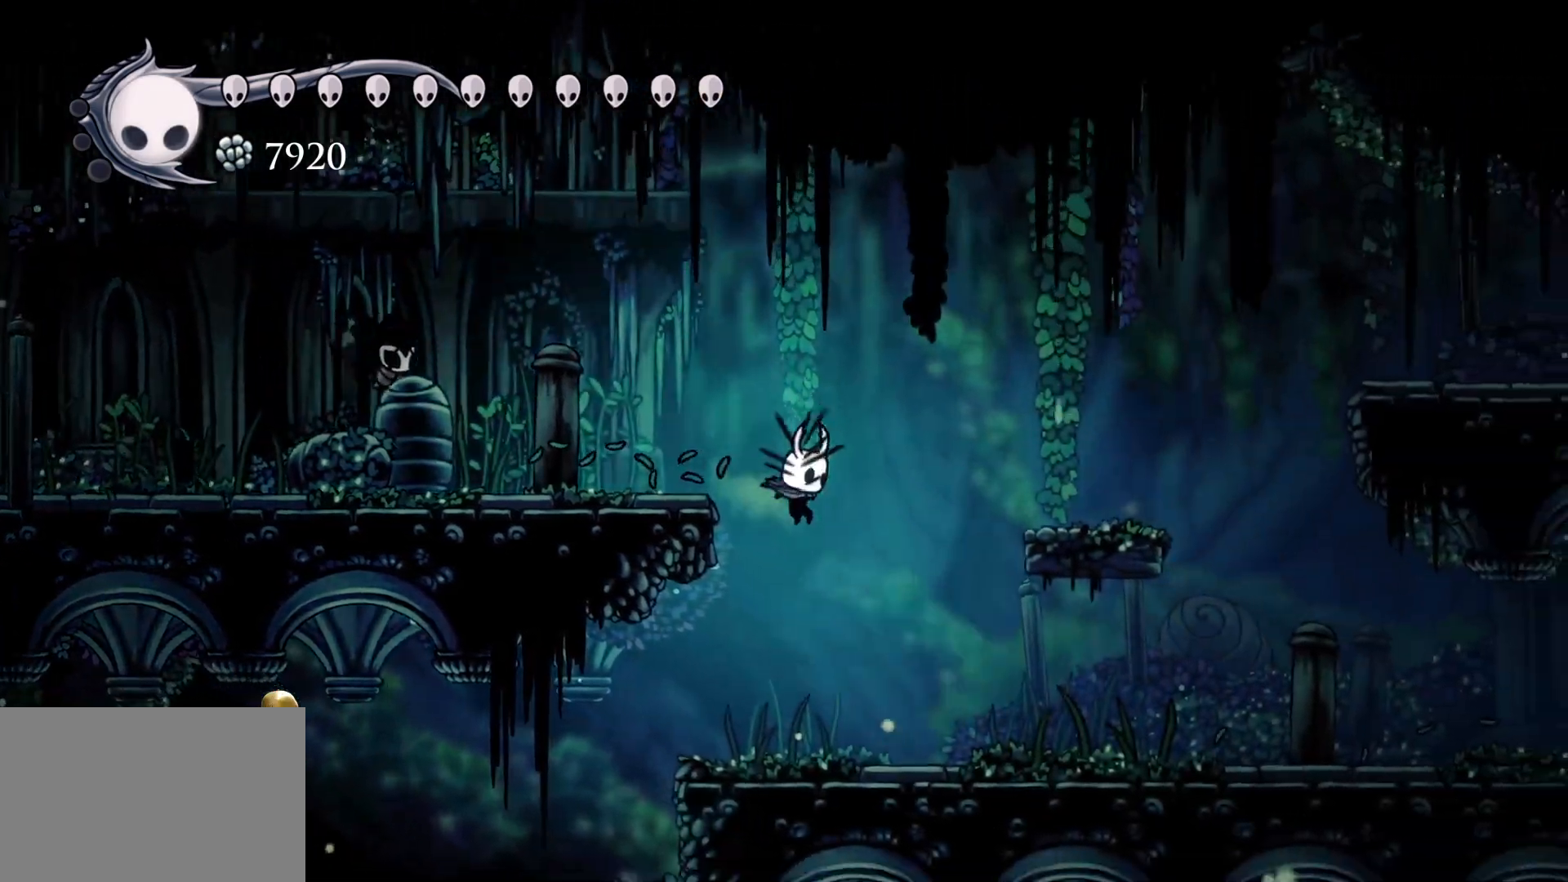
{"keys": ["f"], "mouse": [], "events": [[117, "shift", "down"], [350, "shift", "up"]]}
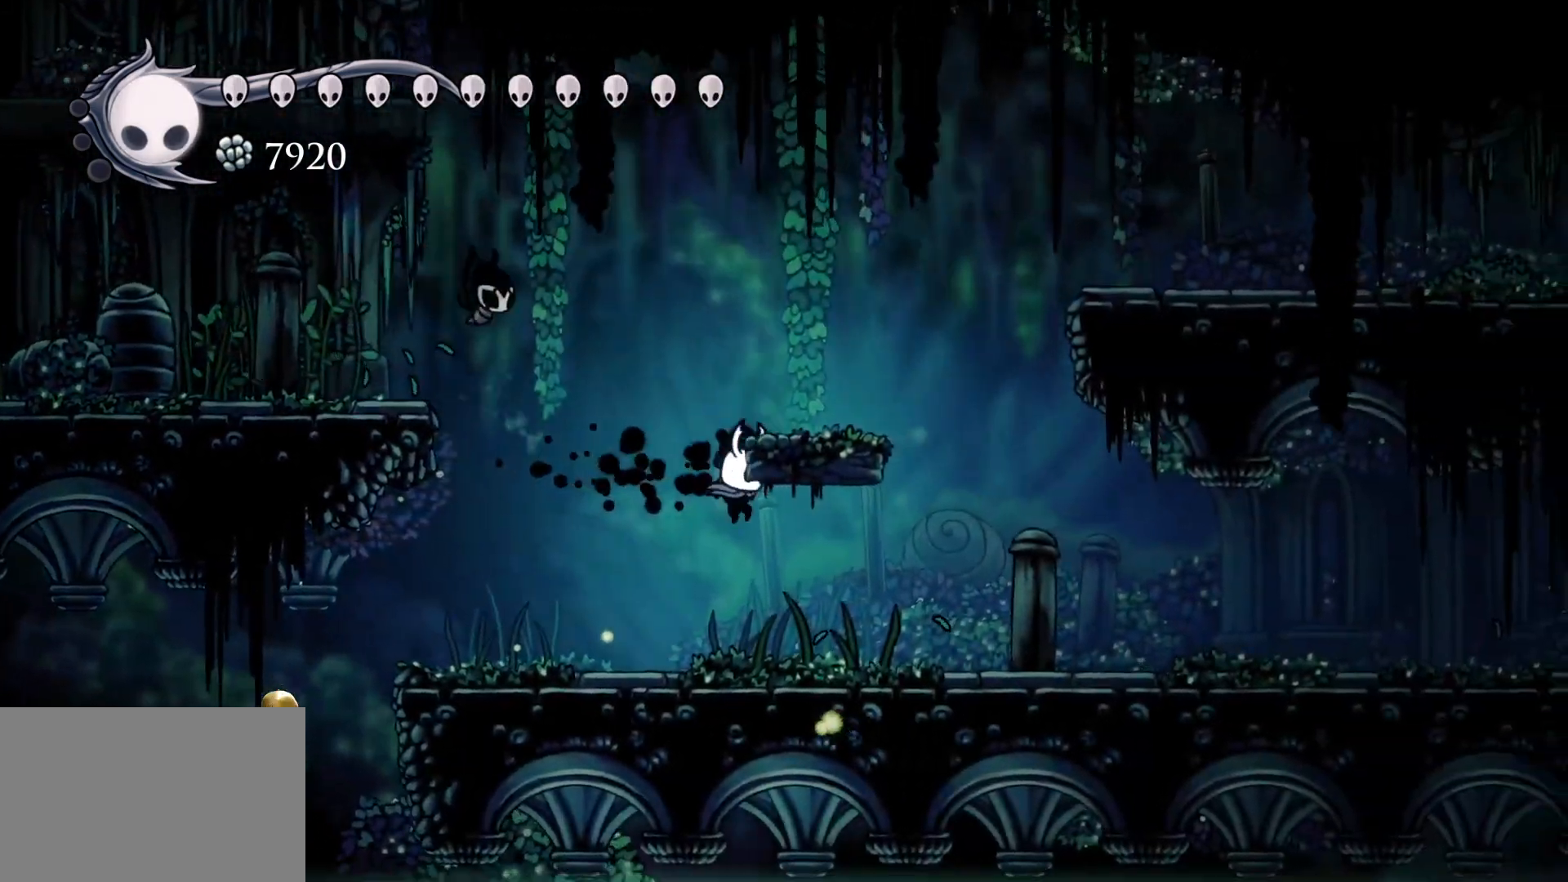
{"keys": ["f"], "mouse": [], "events": [[233, "shift", "down"], [417, "shift", "up"]]}
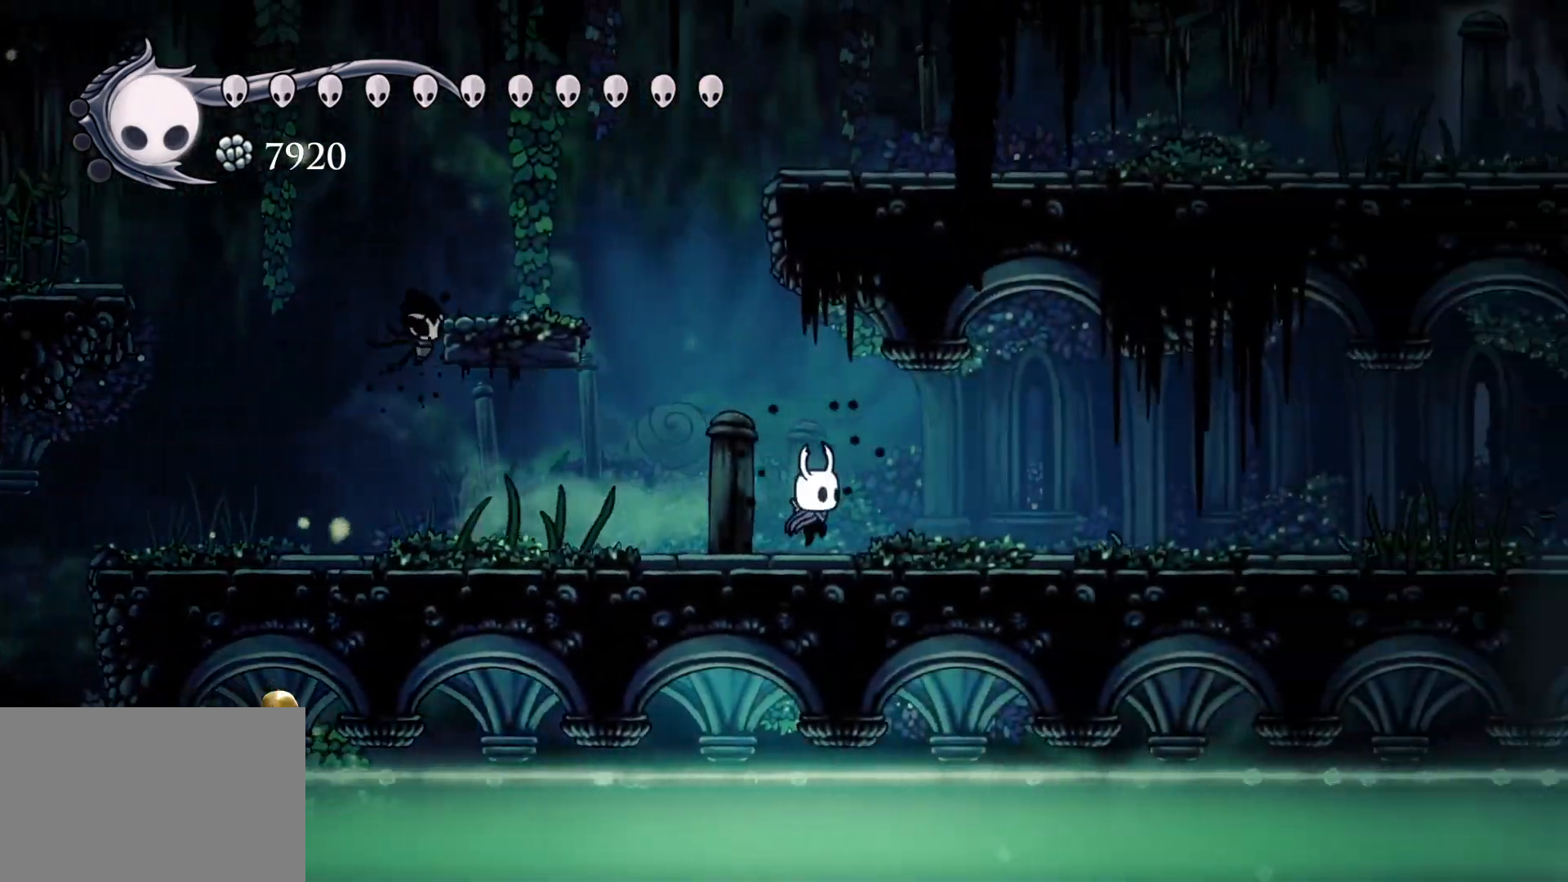
{"keys": ["f", "tab"], "mouse": [], "events": [[150, "tab", "down"]]}
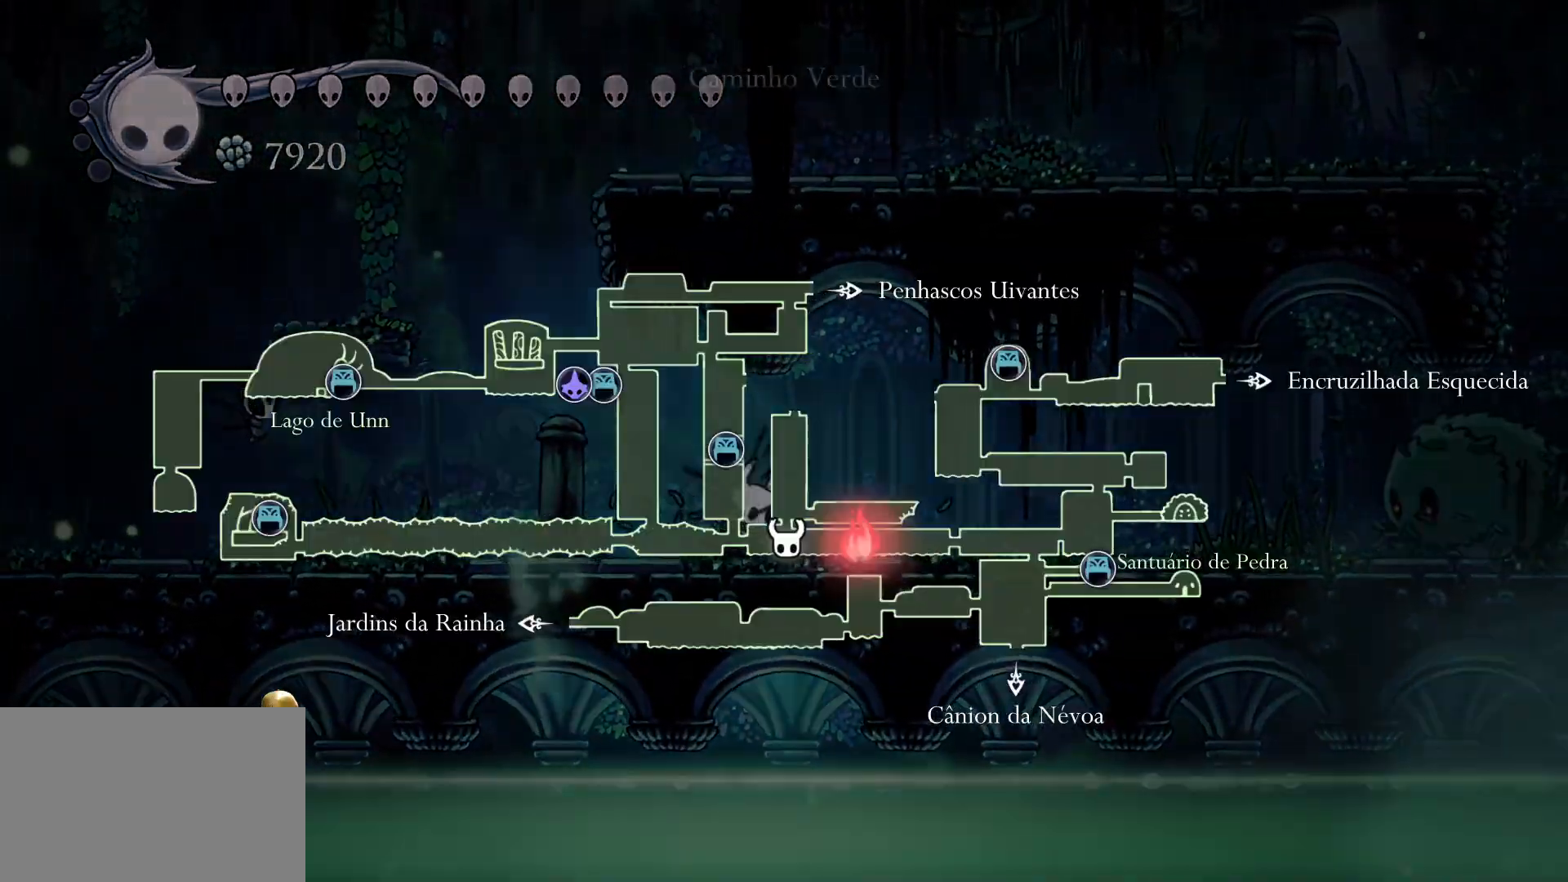
{"keys": ["f", "space"], "mouse": [], "events": [[317, "tab", "up"], [500, "space", "down"]]}
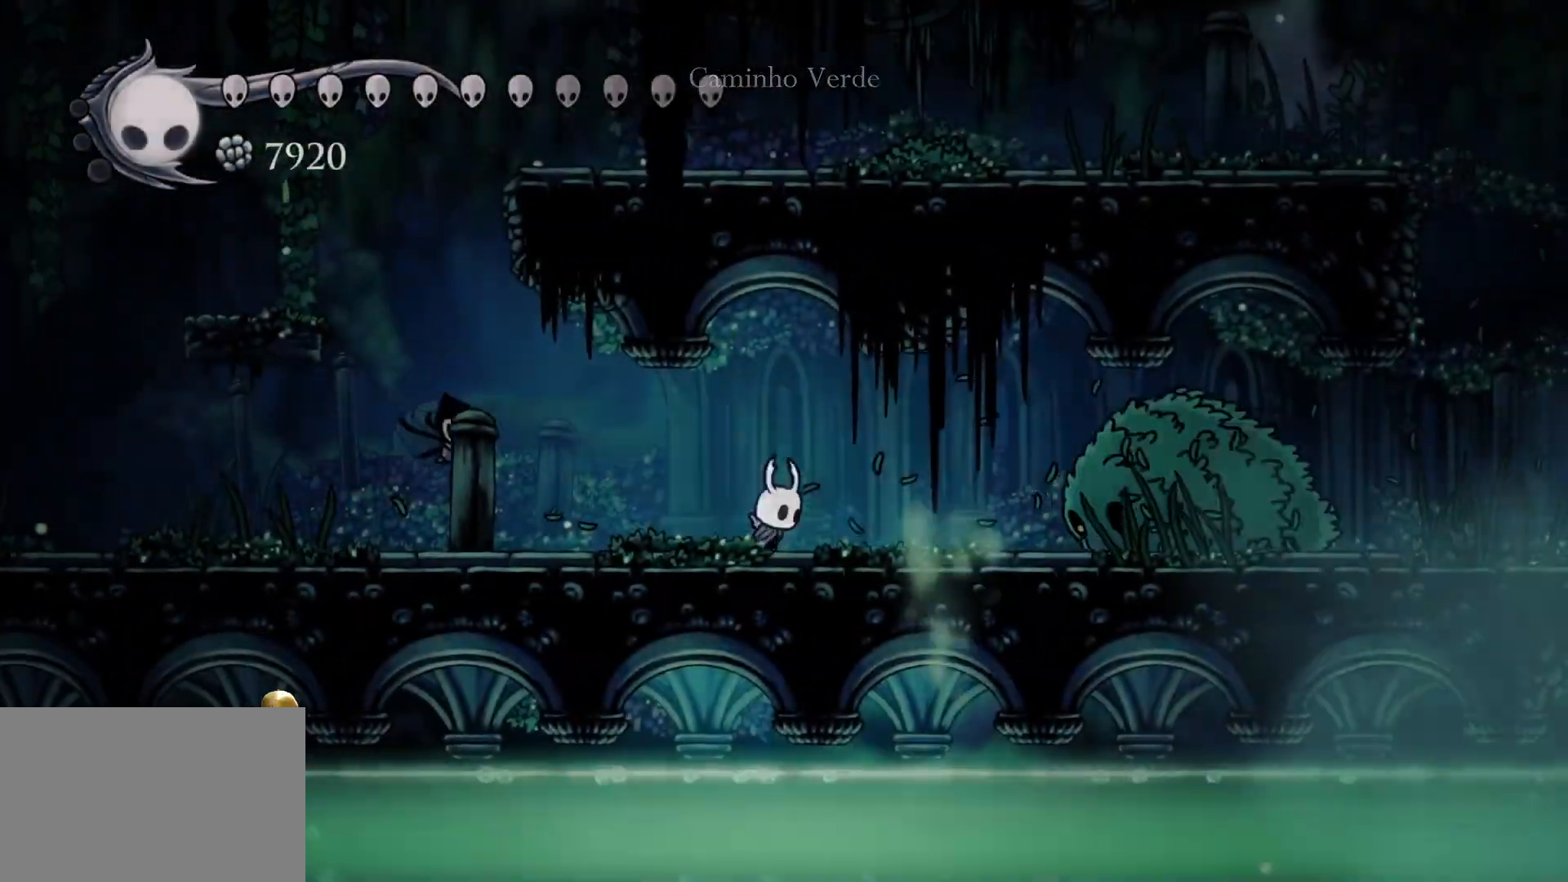
{"keys": ["f"], "mouse": [], "events": [[50, "space", "up"], [150, "shift", "down"], [233, "shift", "up"]]}
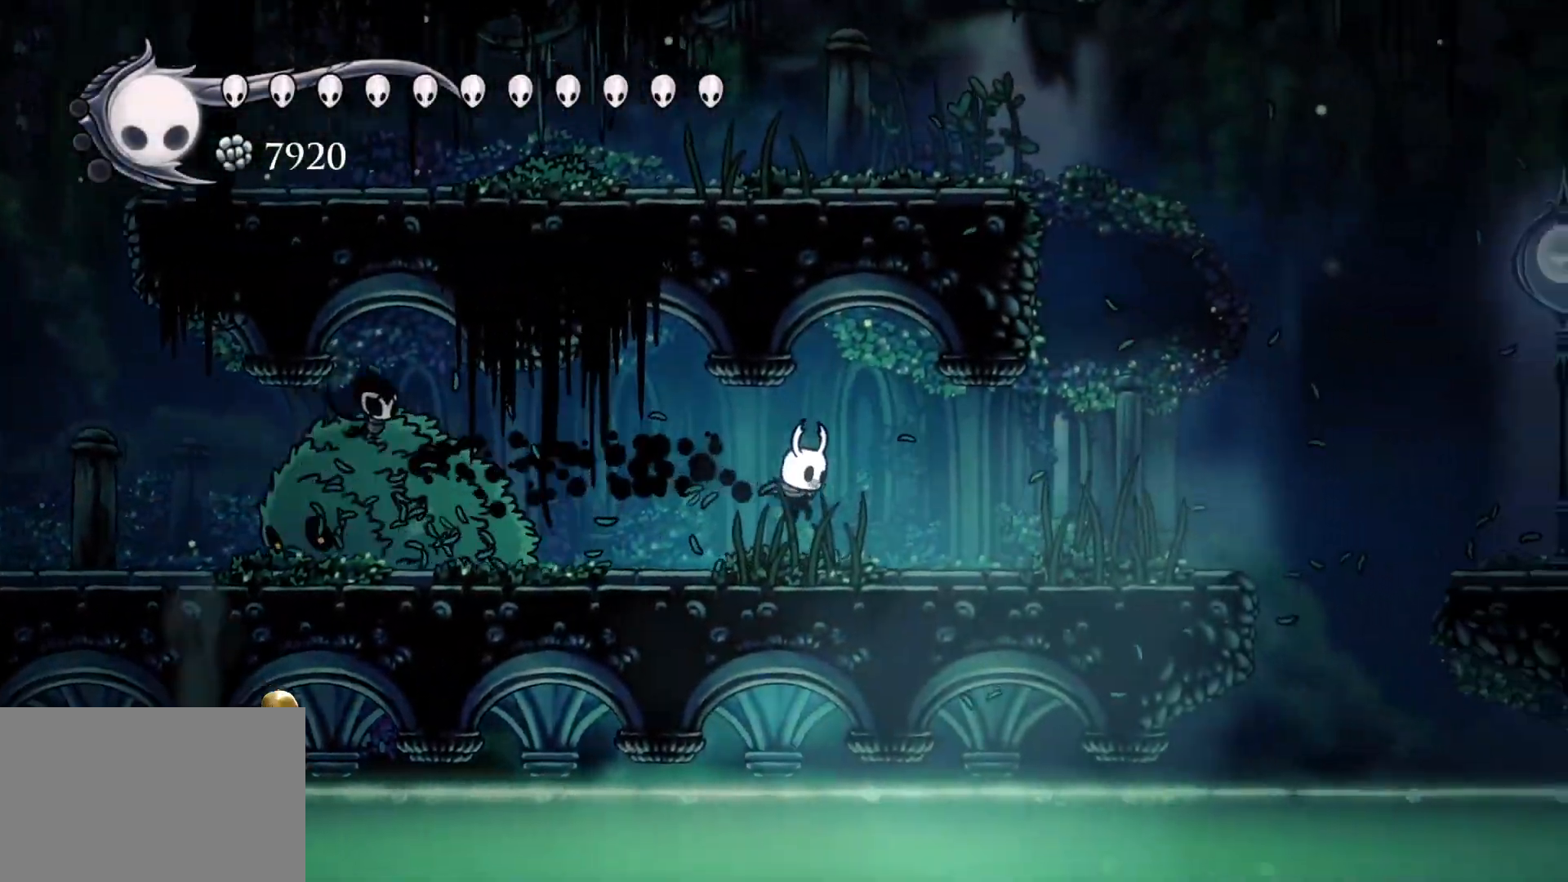
{"keys": ["f", "shift"], "mouse": [], "events": [[167, "f", "up"], [217, "s", "down"], [250, "s", "up"], [300, "f", "down"], [500, "shift", "down"]]}
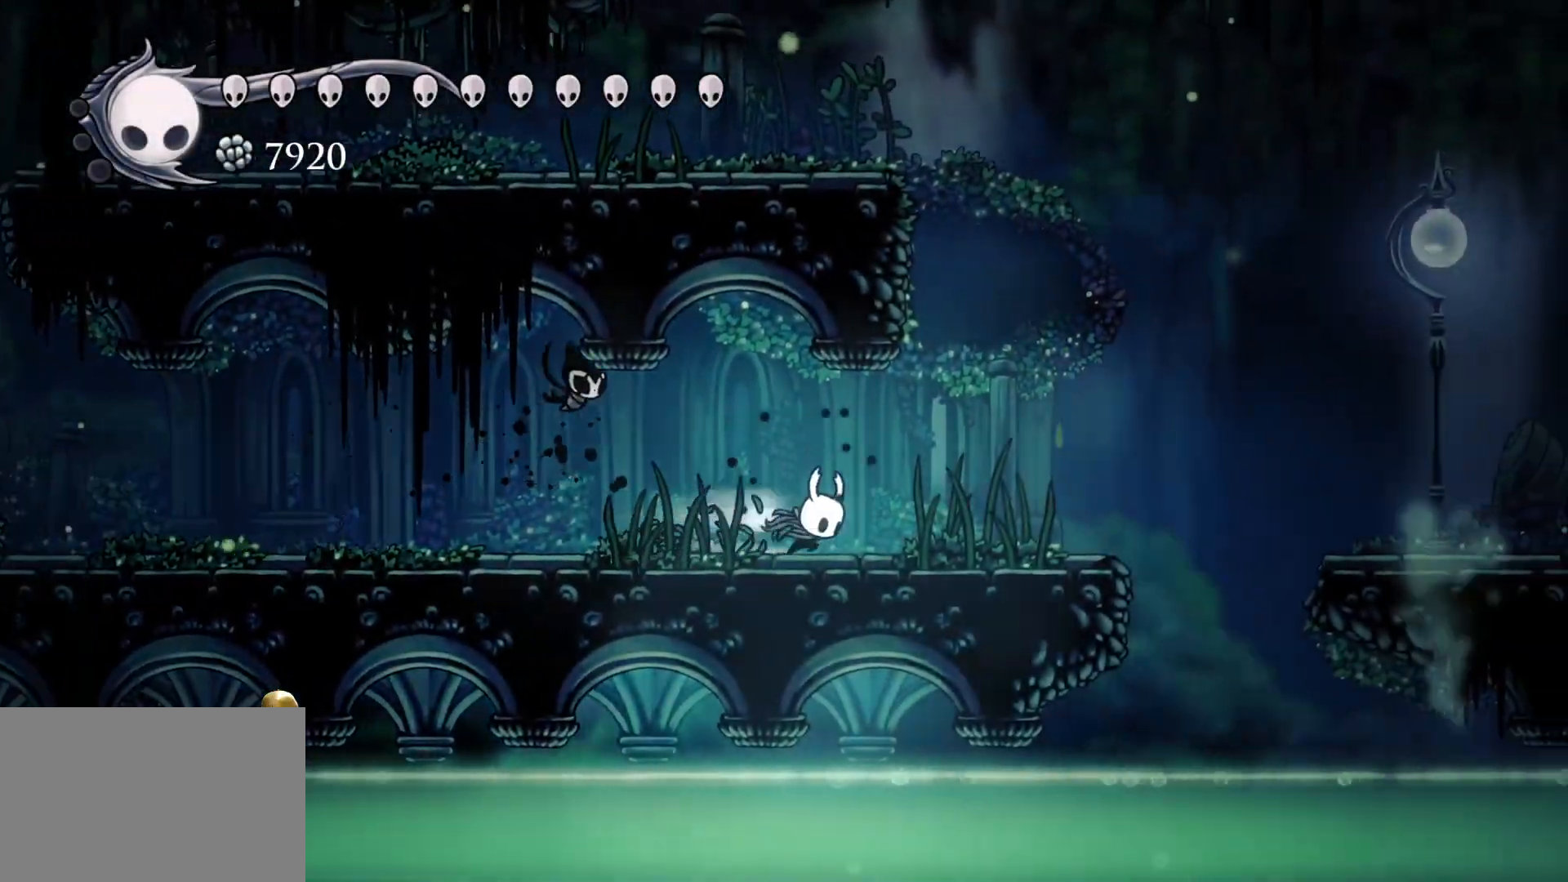
{"keys": ["f", "shift"], "mouse": [], "events": [[133, "shift", "up"], [283, "space", "down"], [467, "shift", "down"], [467, "space", "up"]]}
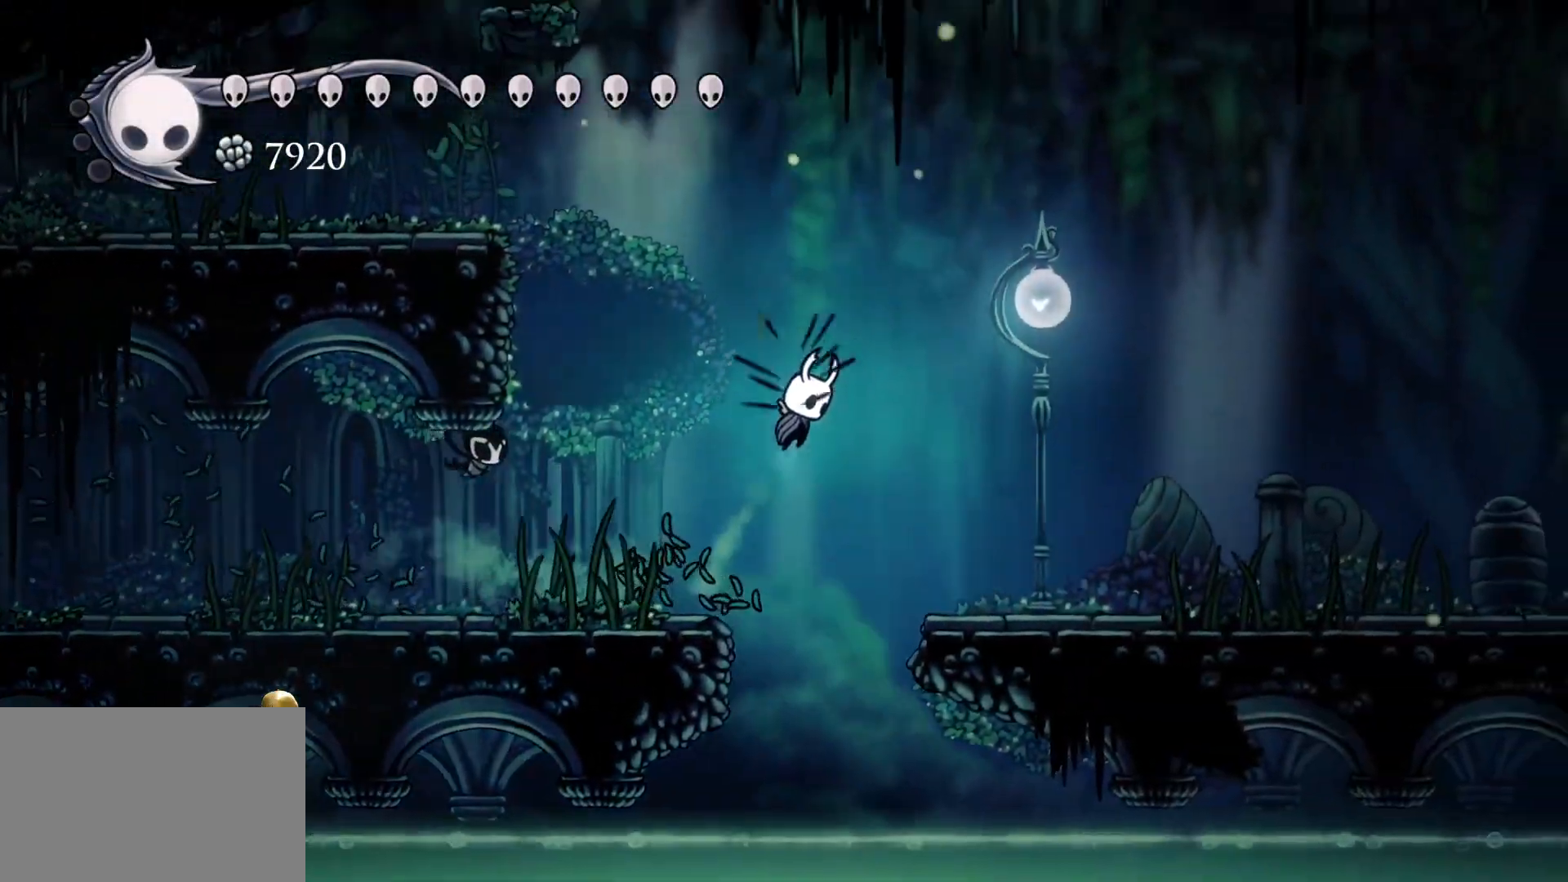
{"keys": ["f"], "mouse": [], "events": [[117, "shift", "up"]]}
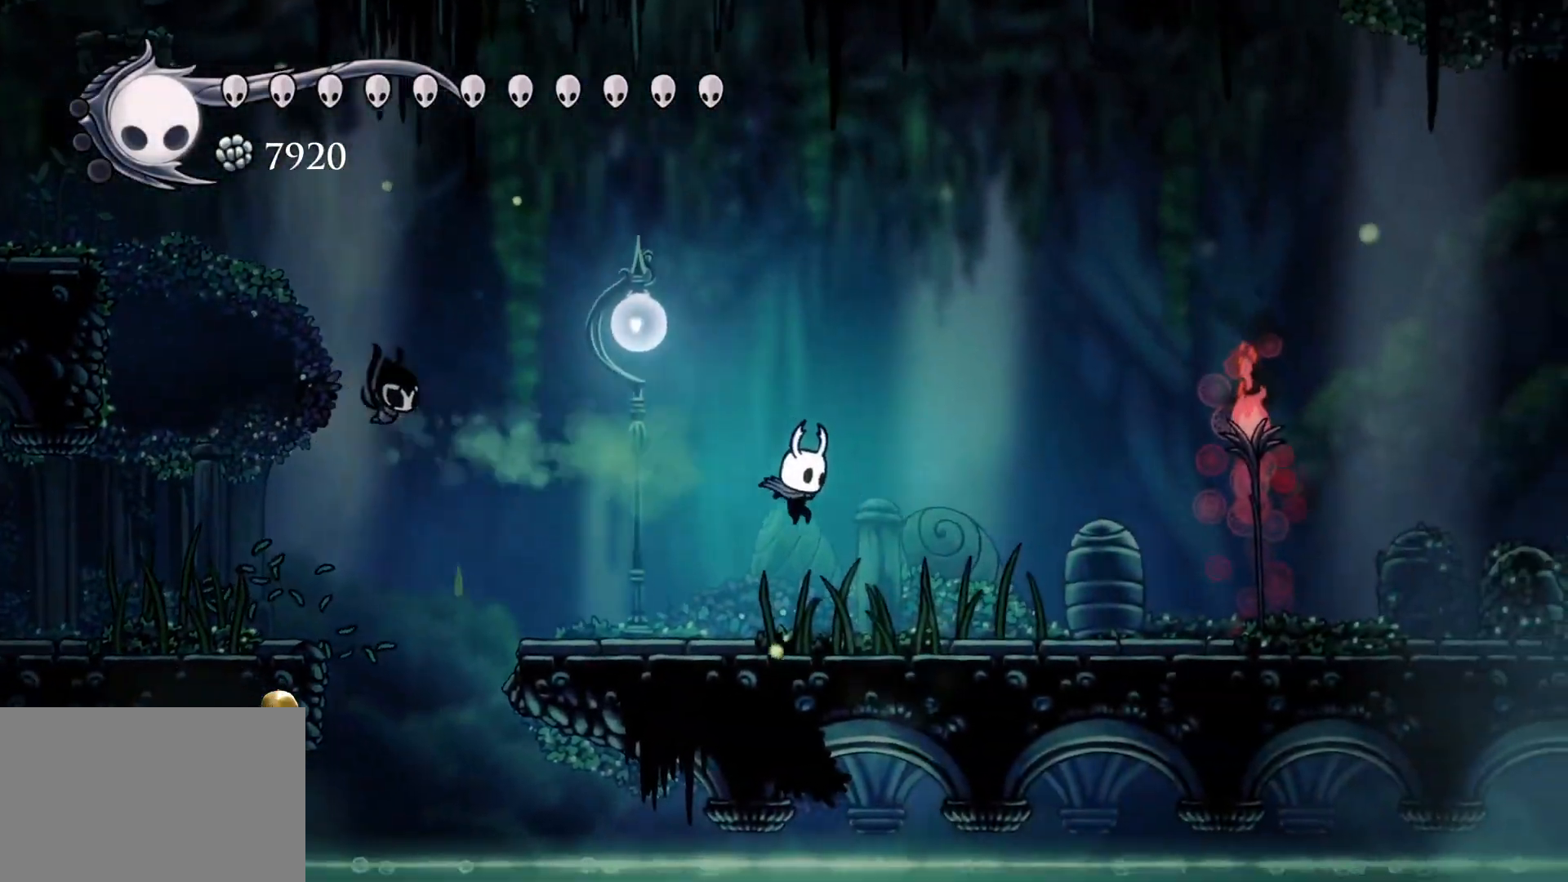
{"keys": ["f"], "mouse": [], "events": []}
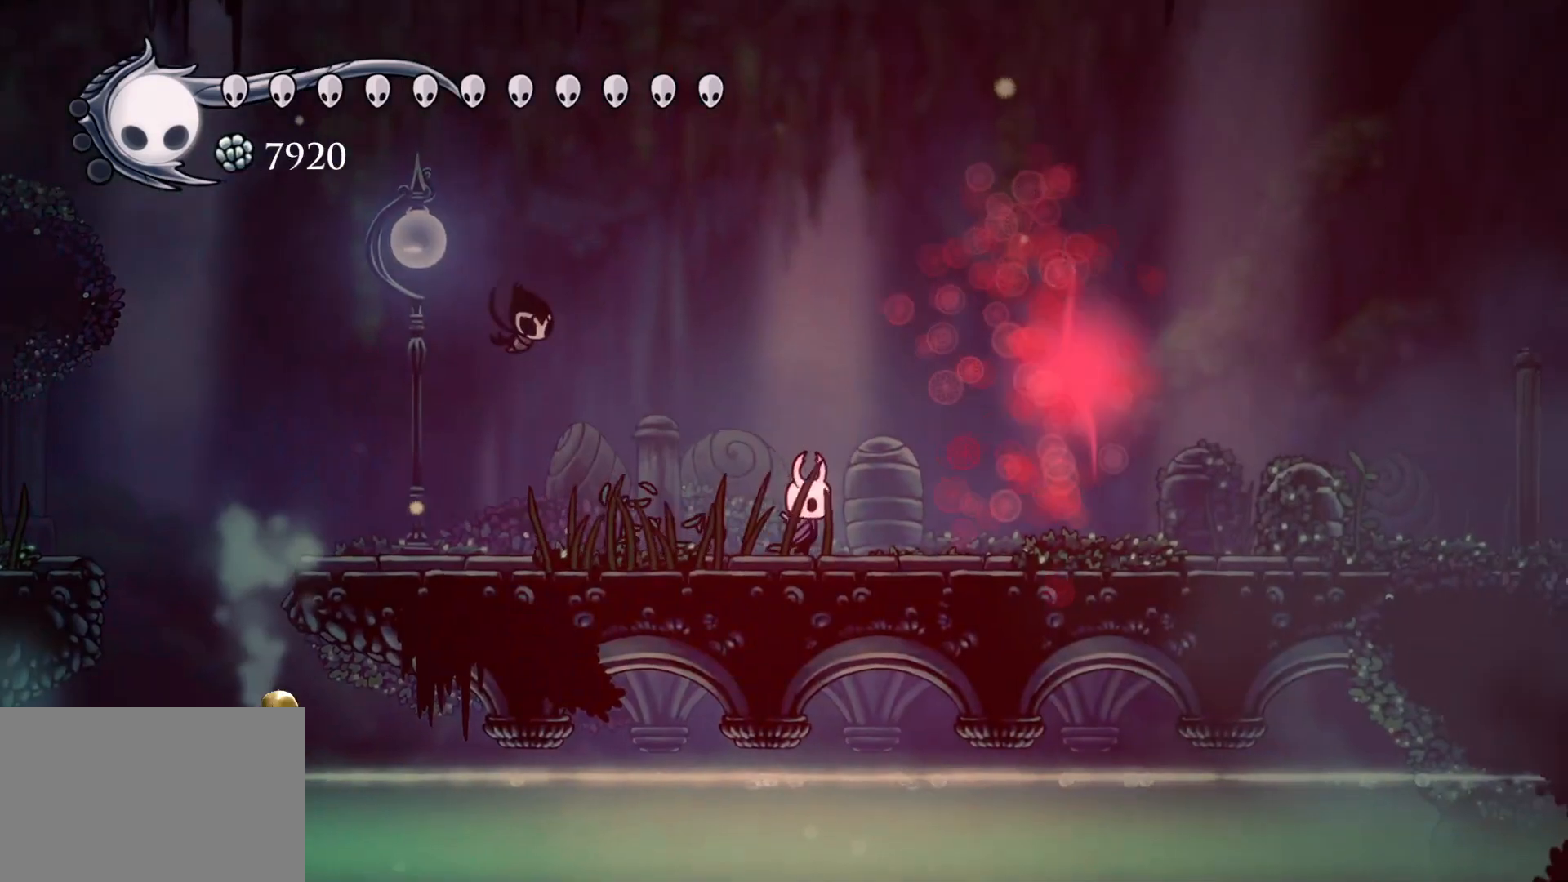
{"keys": [], "mouse": [], "events": [[383, "f", "up"]]}
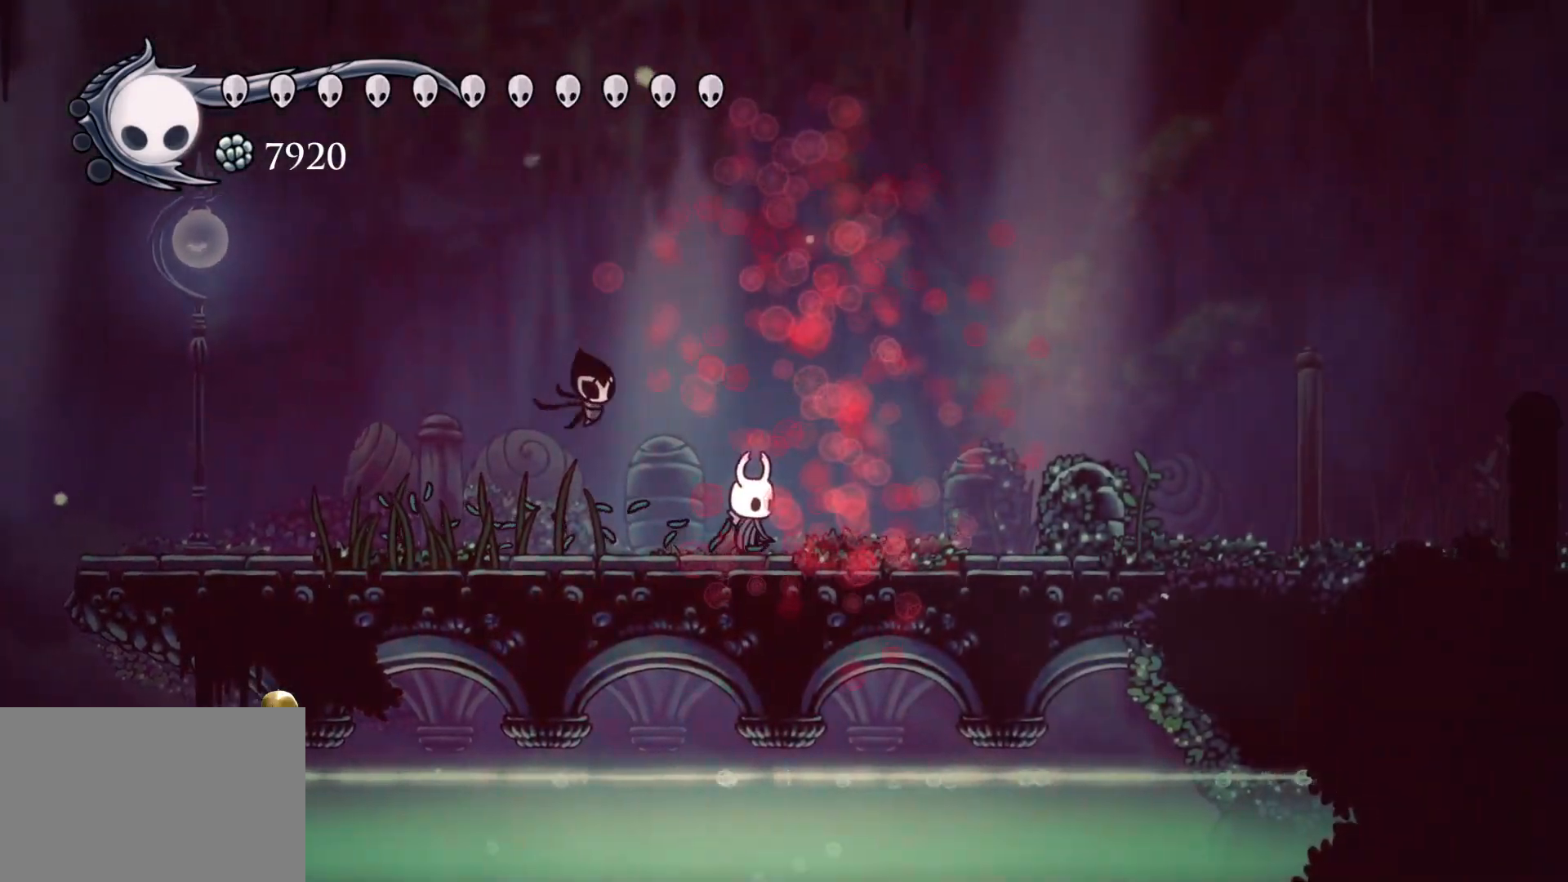
{"keys": ["f"], "mouse": [], "events": [[217, "f", "down"]]}
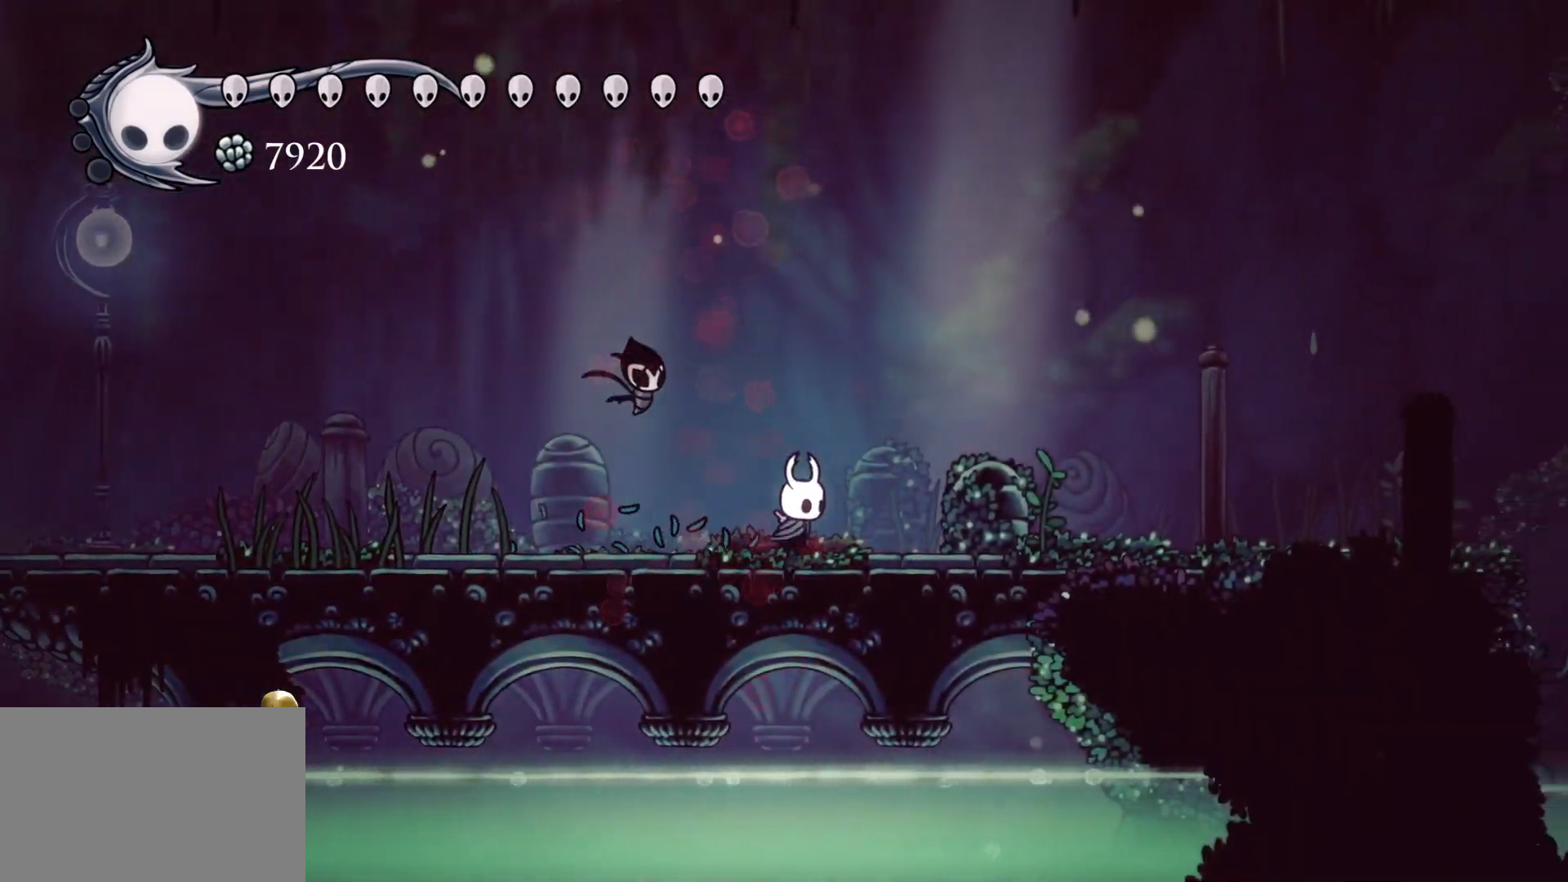
{"keys": ["f"], "mouse": [], "events": []}
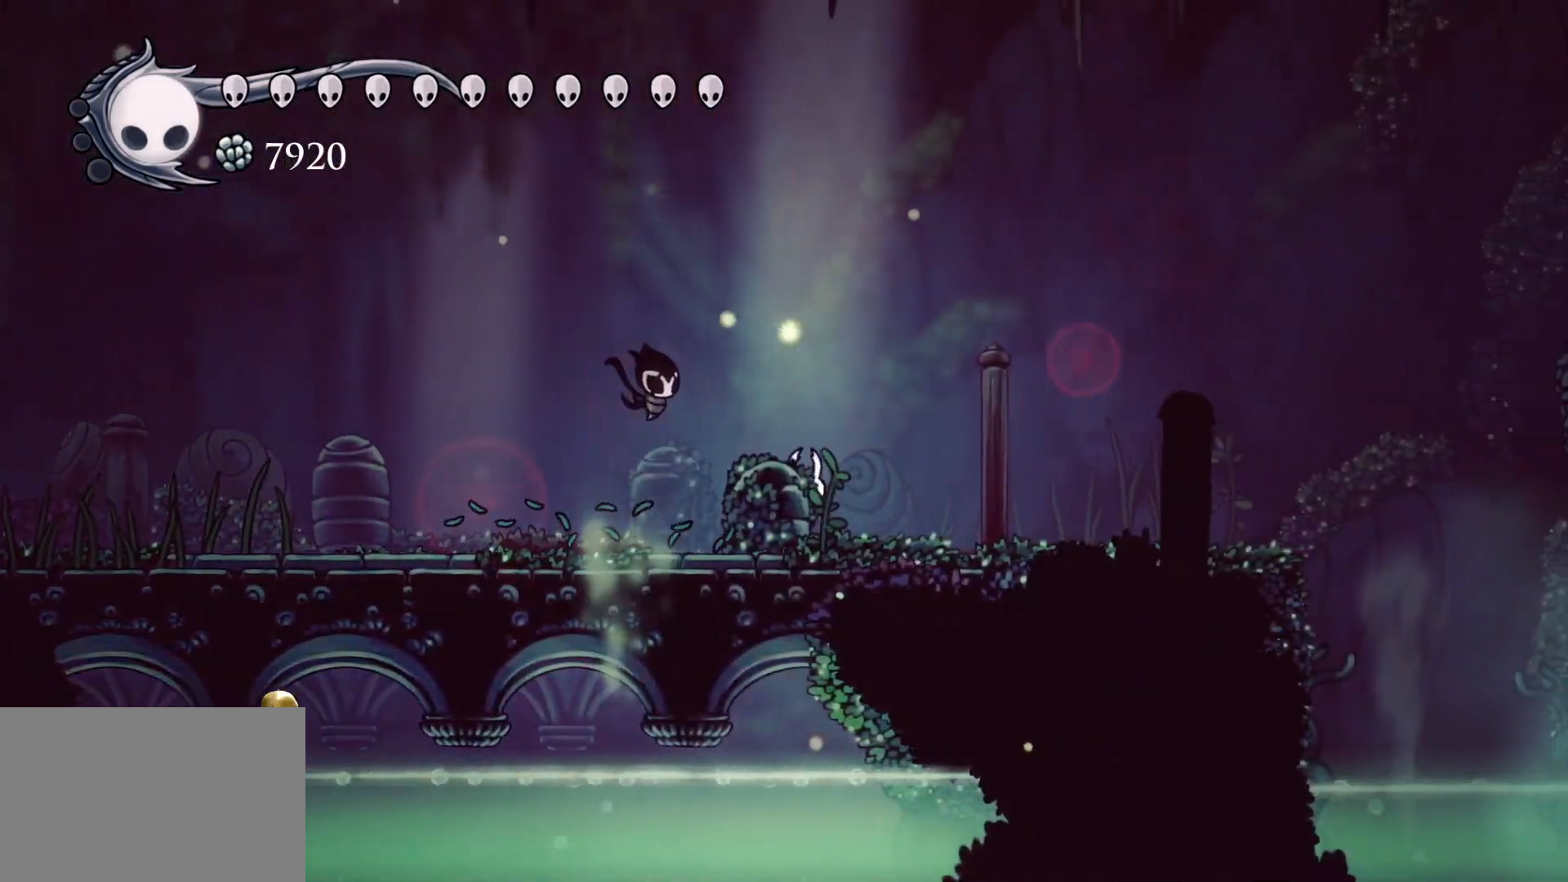
{"keys": ["s"], "mouse": [], "events": [[50, "f", "up"], [100, "s", "down"]]}
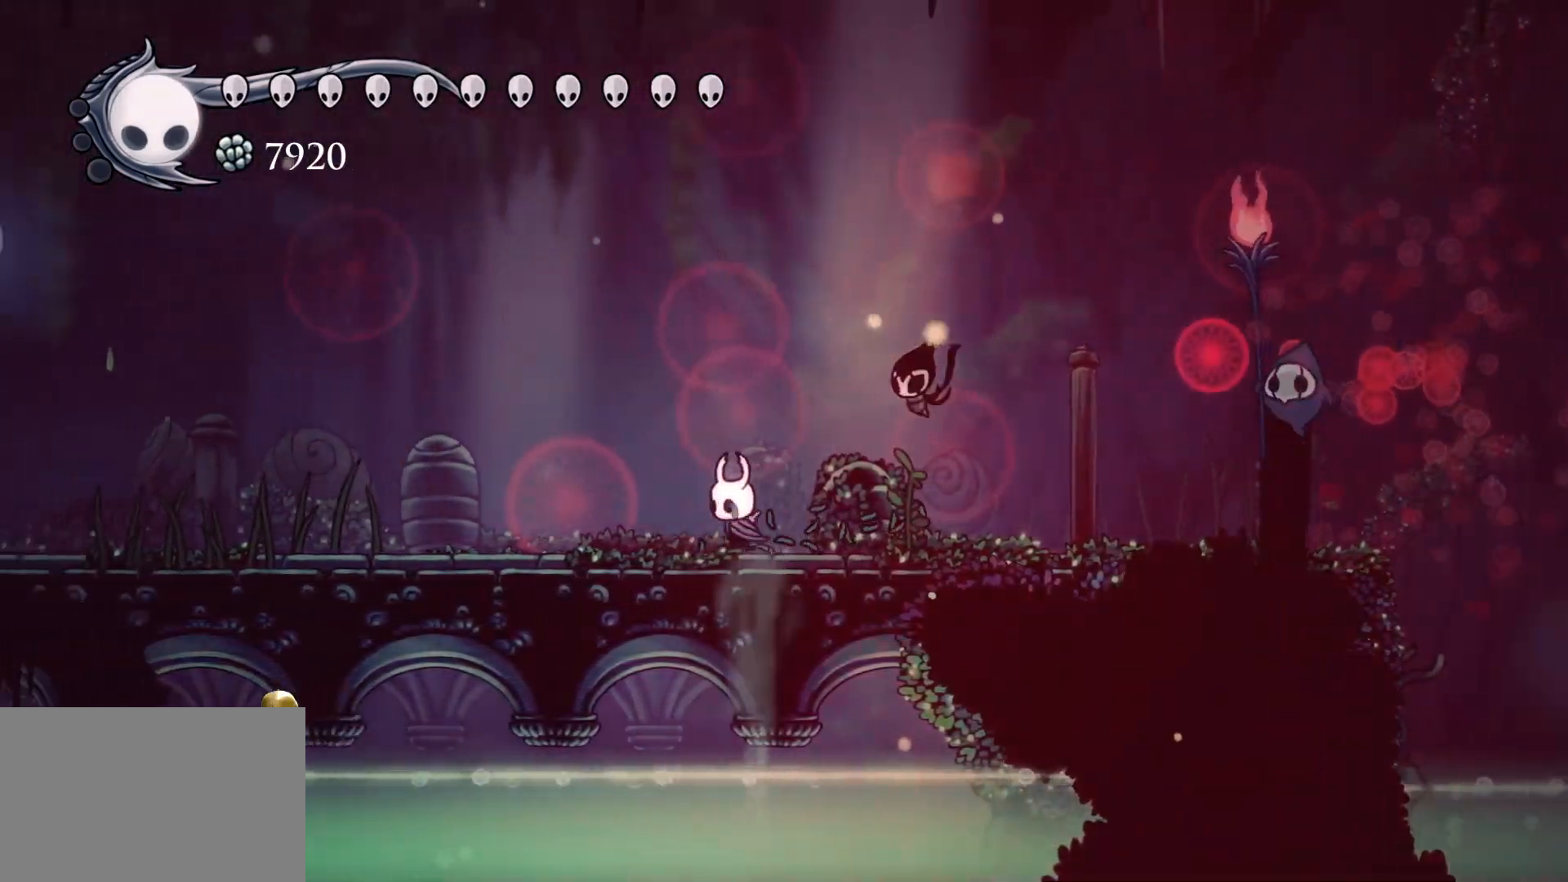
{"keys": ["f"], "mouse": [], "events": [[17, "s", "up"], [117, "f", "down"], [267, "f", "up"], [267, "s", "down"], [400, "s", "up"], [450, "f", "down"]]}
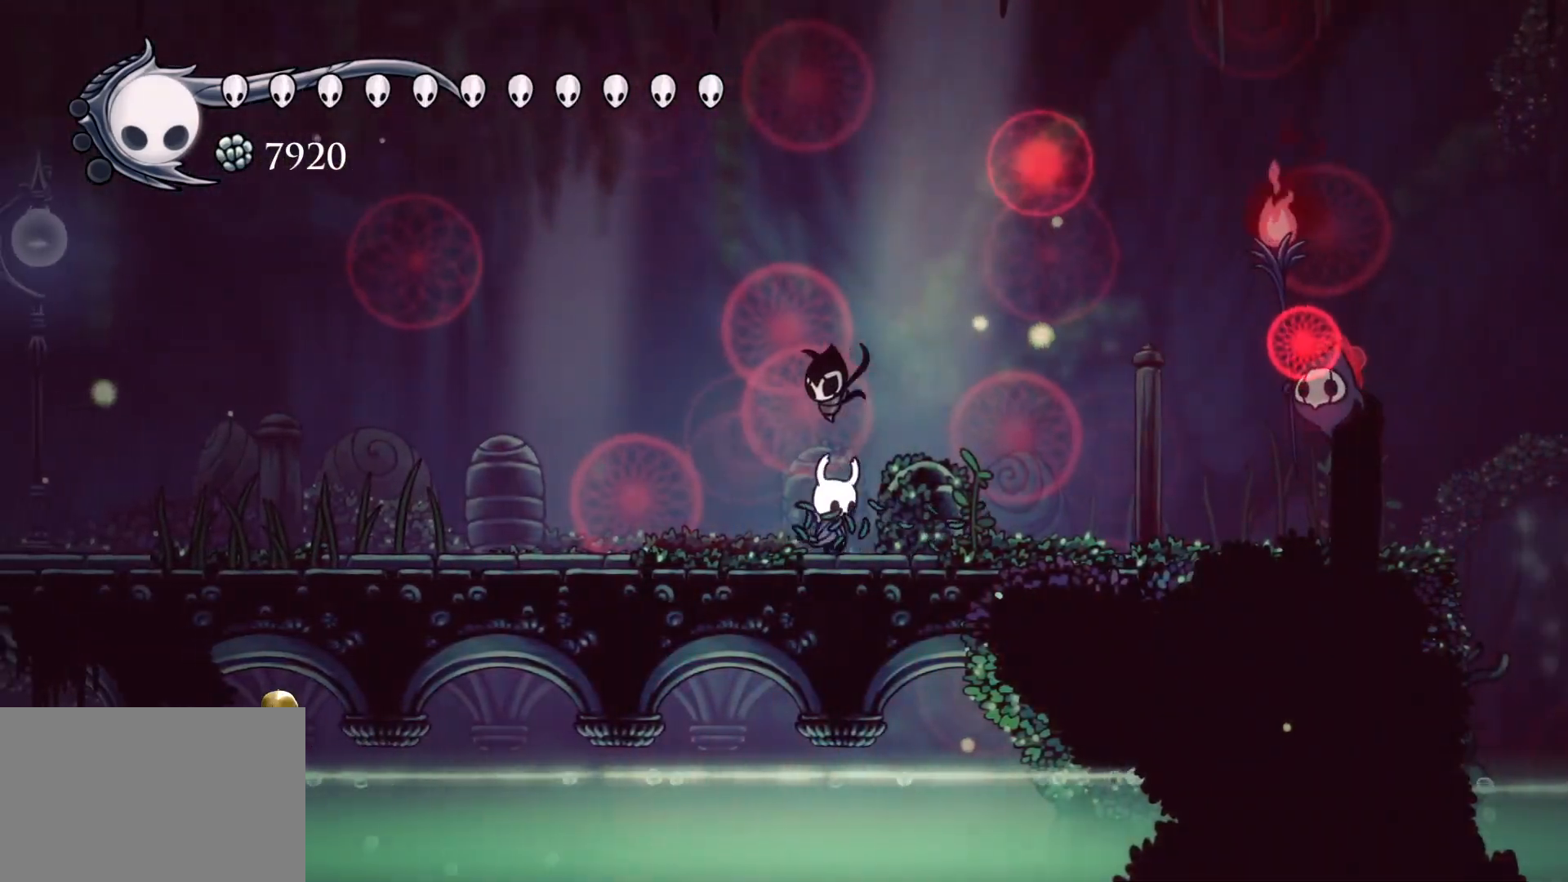
{"keys": ["s"], "mouse": [], "events": [[33, "f", "up"], [233, "s", "down"], [317, "s", "up"], [467, "s", "down"]]}
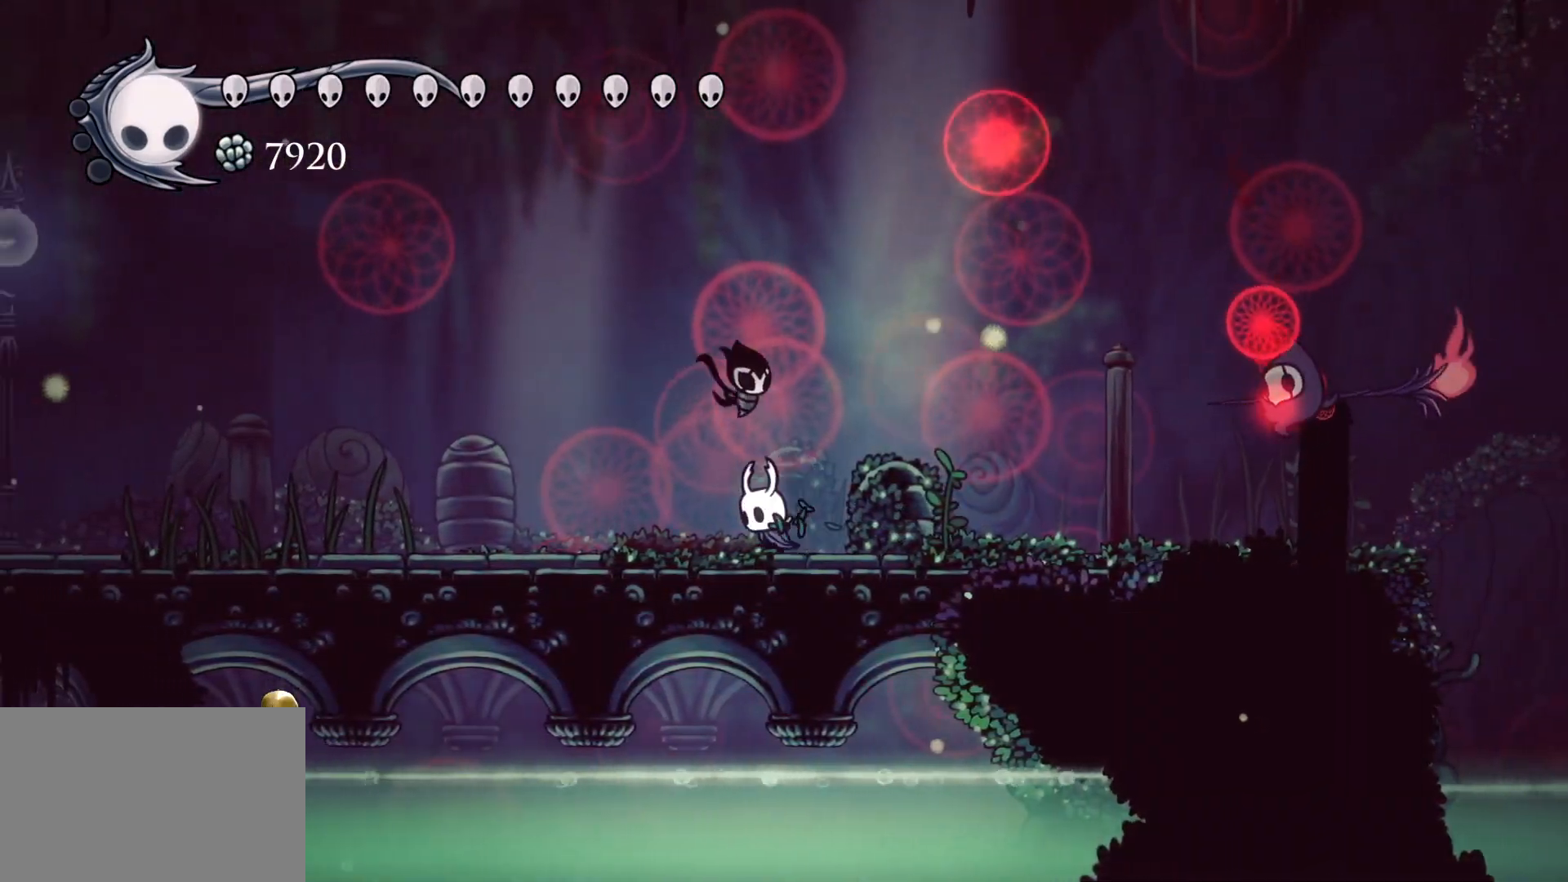
{"keys": ["f"], "mouse": [], "events": [[50, "space", "down"], [150, "d", "down"], [233, "f", "down"], [233, "s", "up"], [383, "space", "up"], [433, "d", "up"]]}
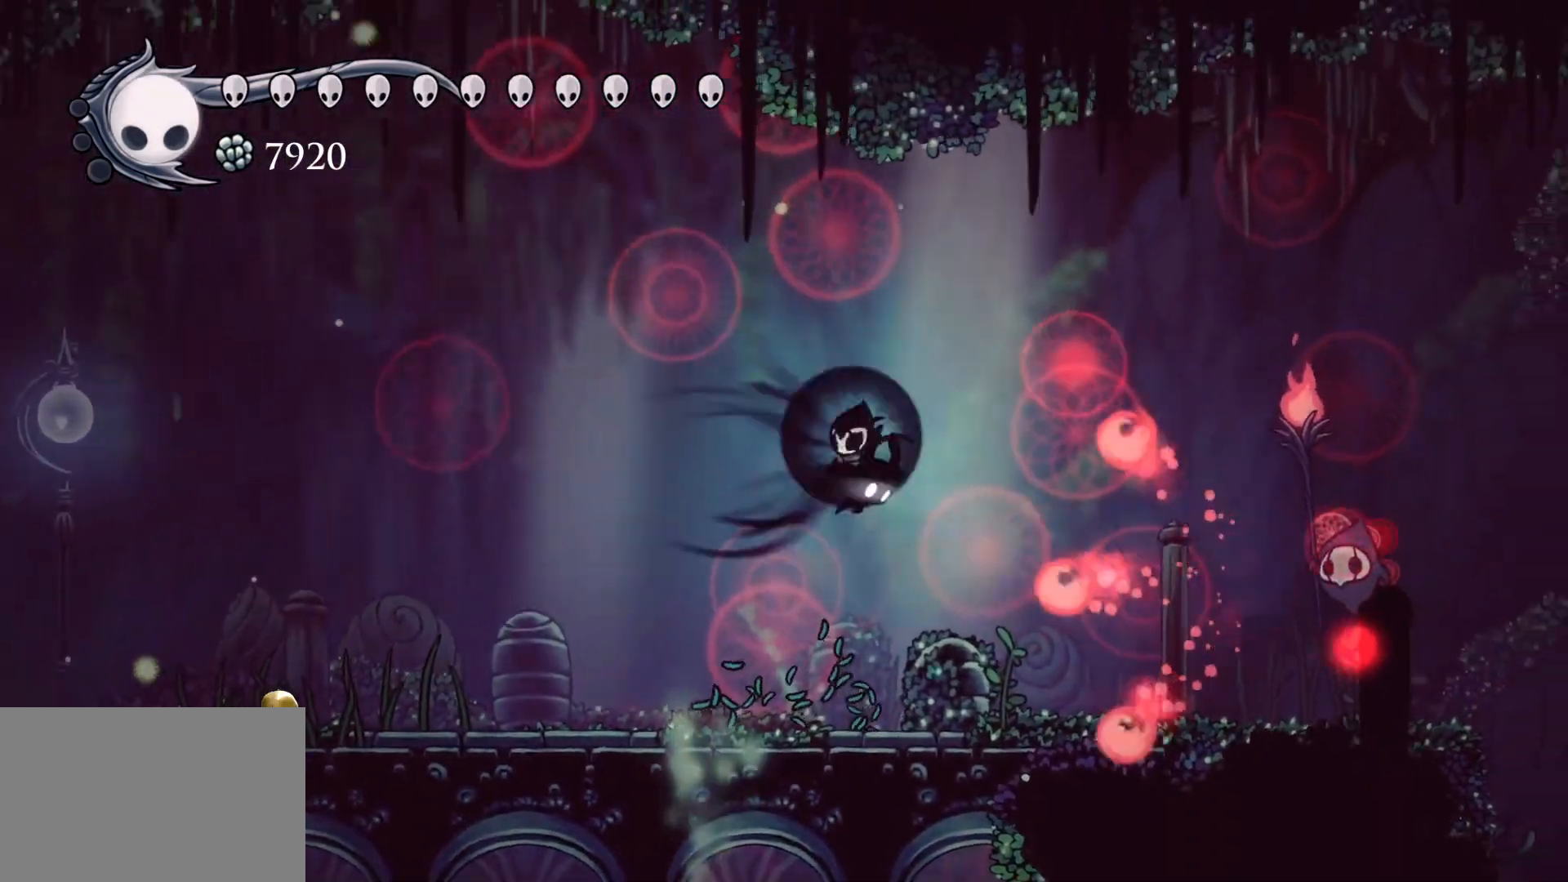
{"keys": ["f"], "mouse": ["left"], "events": [[17, "shift", "down"], [217, "shift", "up"], [400, "mouse_left", "down"]]}
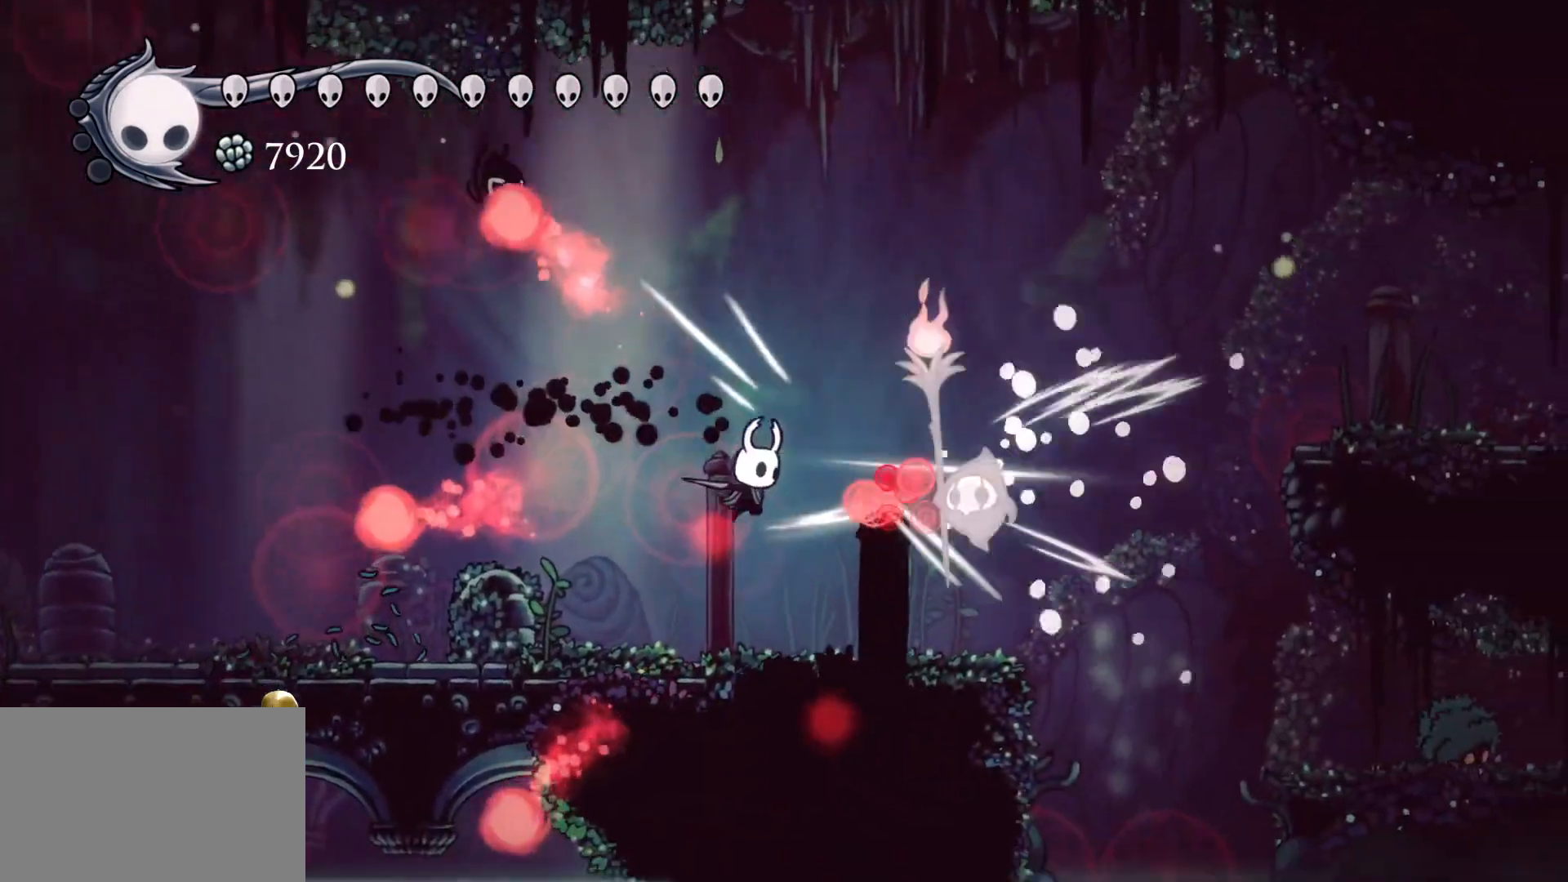
{"keys": ["f"], "mouse": [], "events": [[33, "mouse_left", "up"], [267, "space", "down"], [417, "mouse_left", "down"], [417, "space", "up"], [500, "mouse_left", "up"]]}
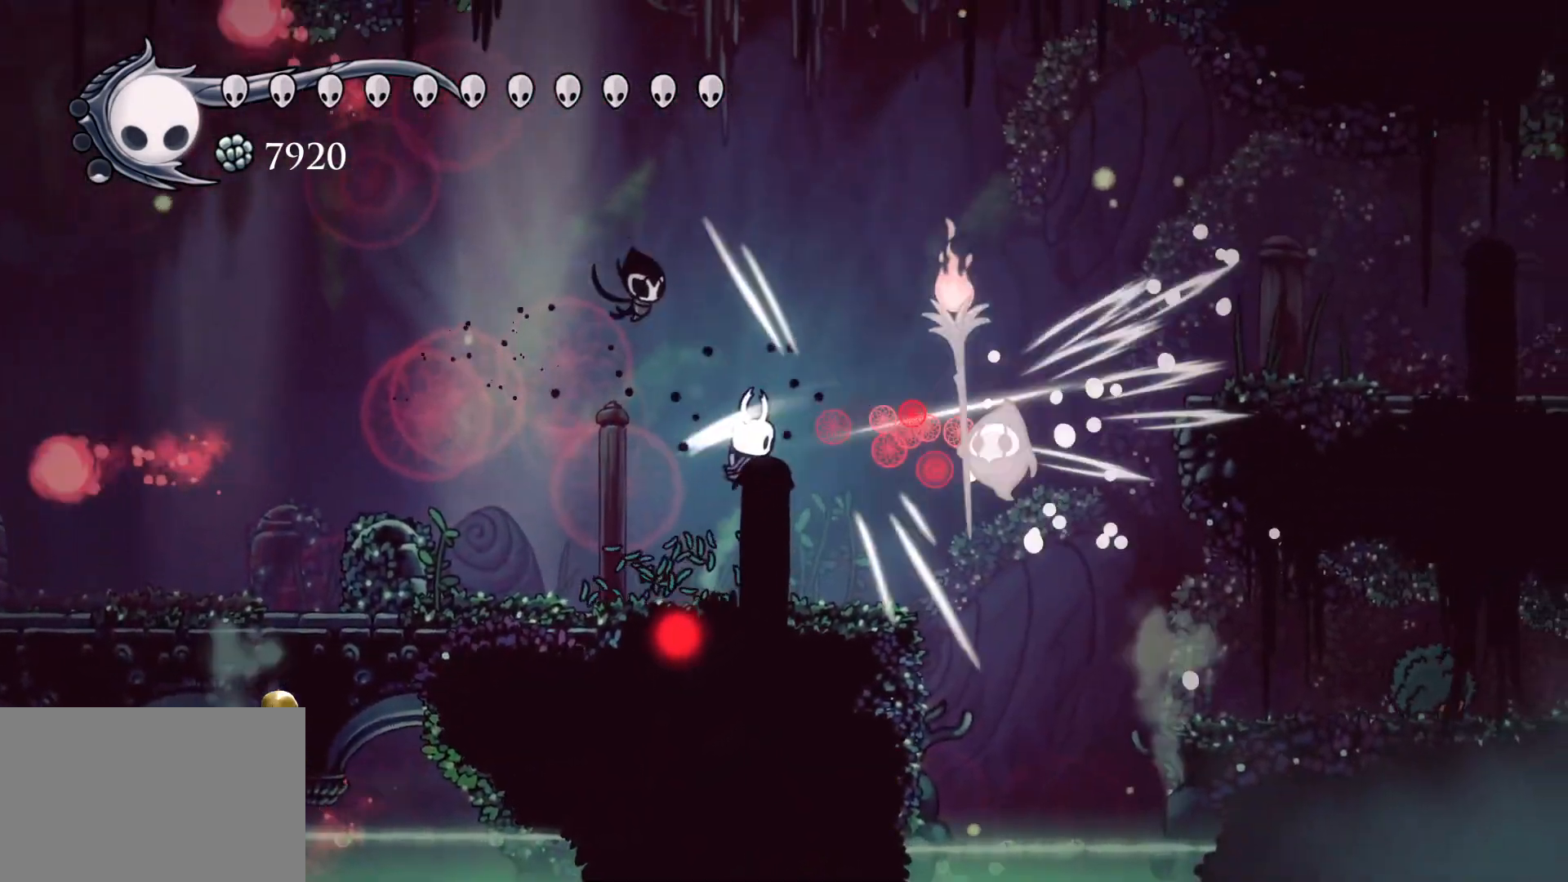
{"keys": ["f", "space"], "mouse": [], "events": [[50, "f", "up"], [50, "s", "down"], [333, "f", "down"], [333, "s", "up"], [383, "space", "down"]]}
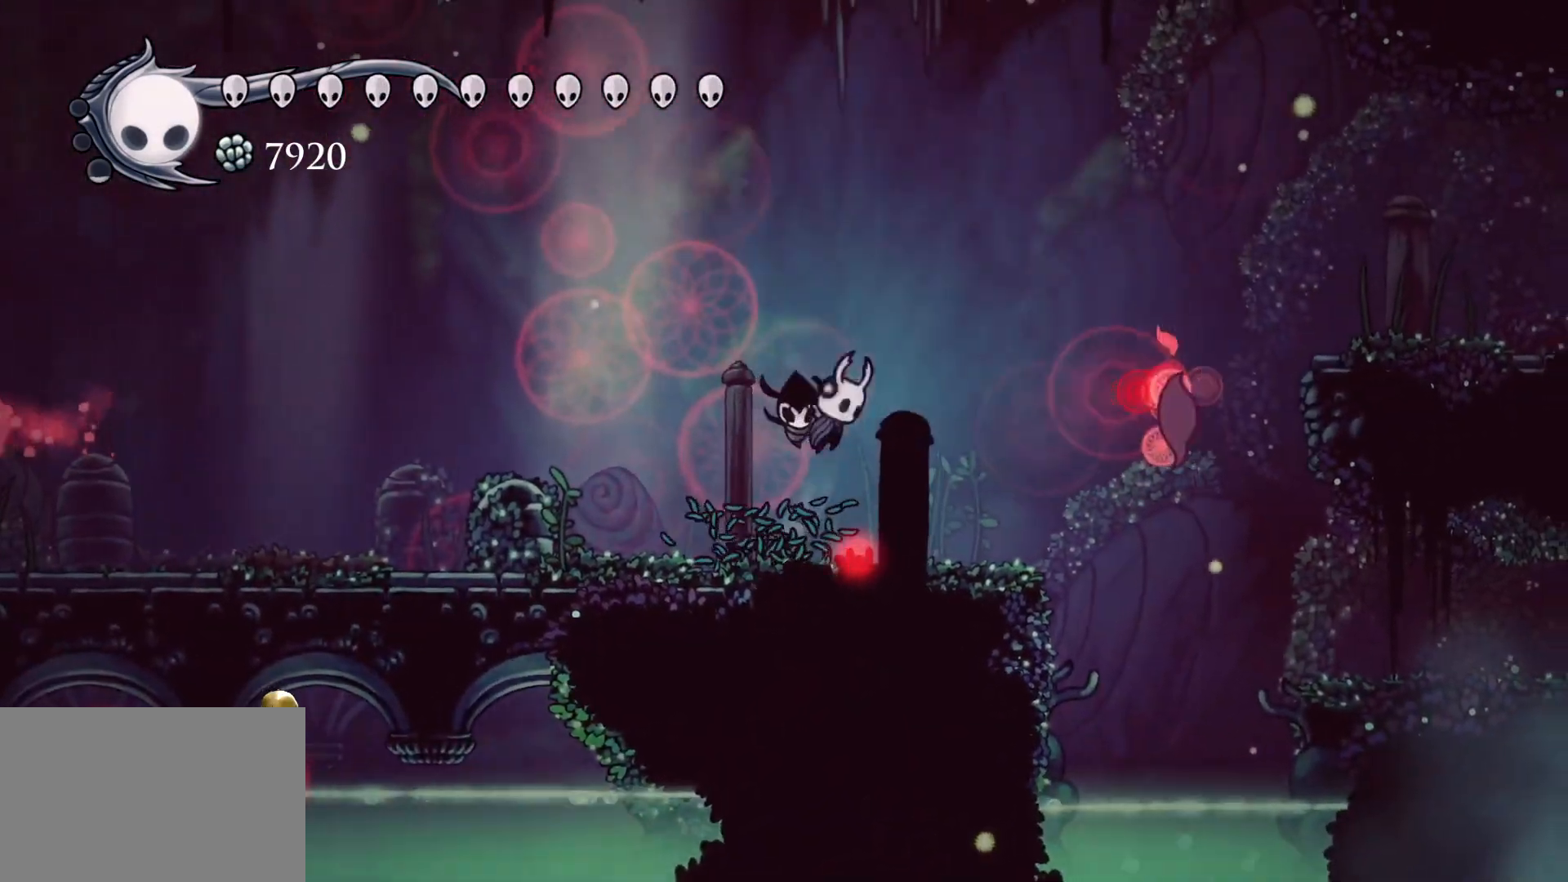
{"keys": ["s"], "mouse": [], "events": [[67, "space", "up"], [167, "f", "up"], [167, "s", "down"]]}
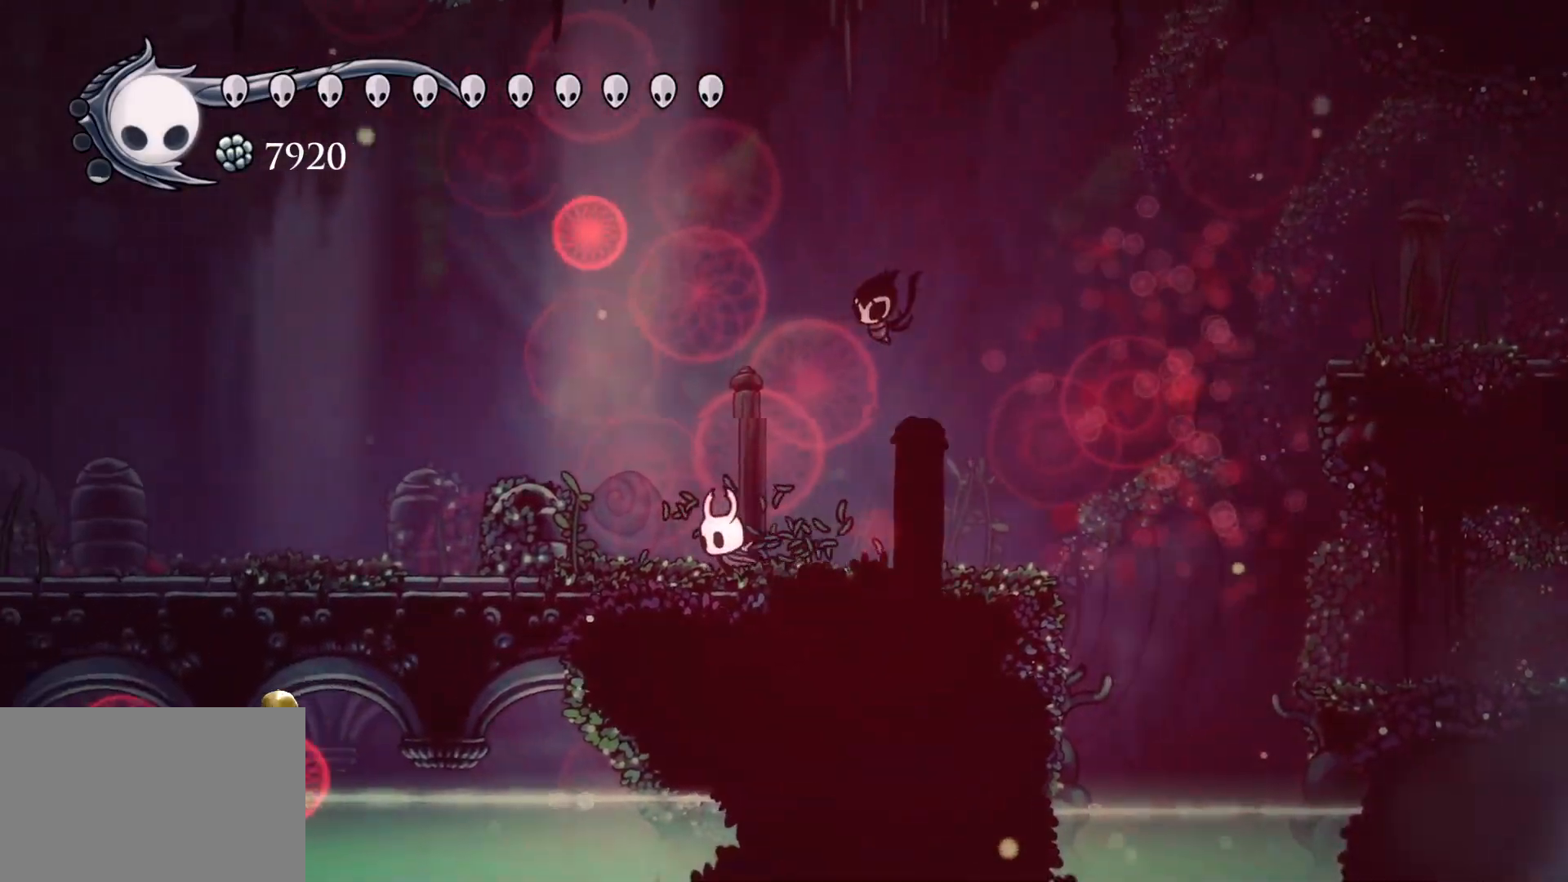
{"keys": ["s"], "mouse": [], "events": []}
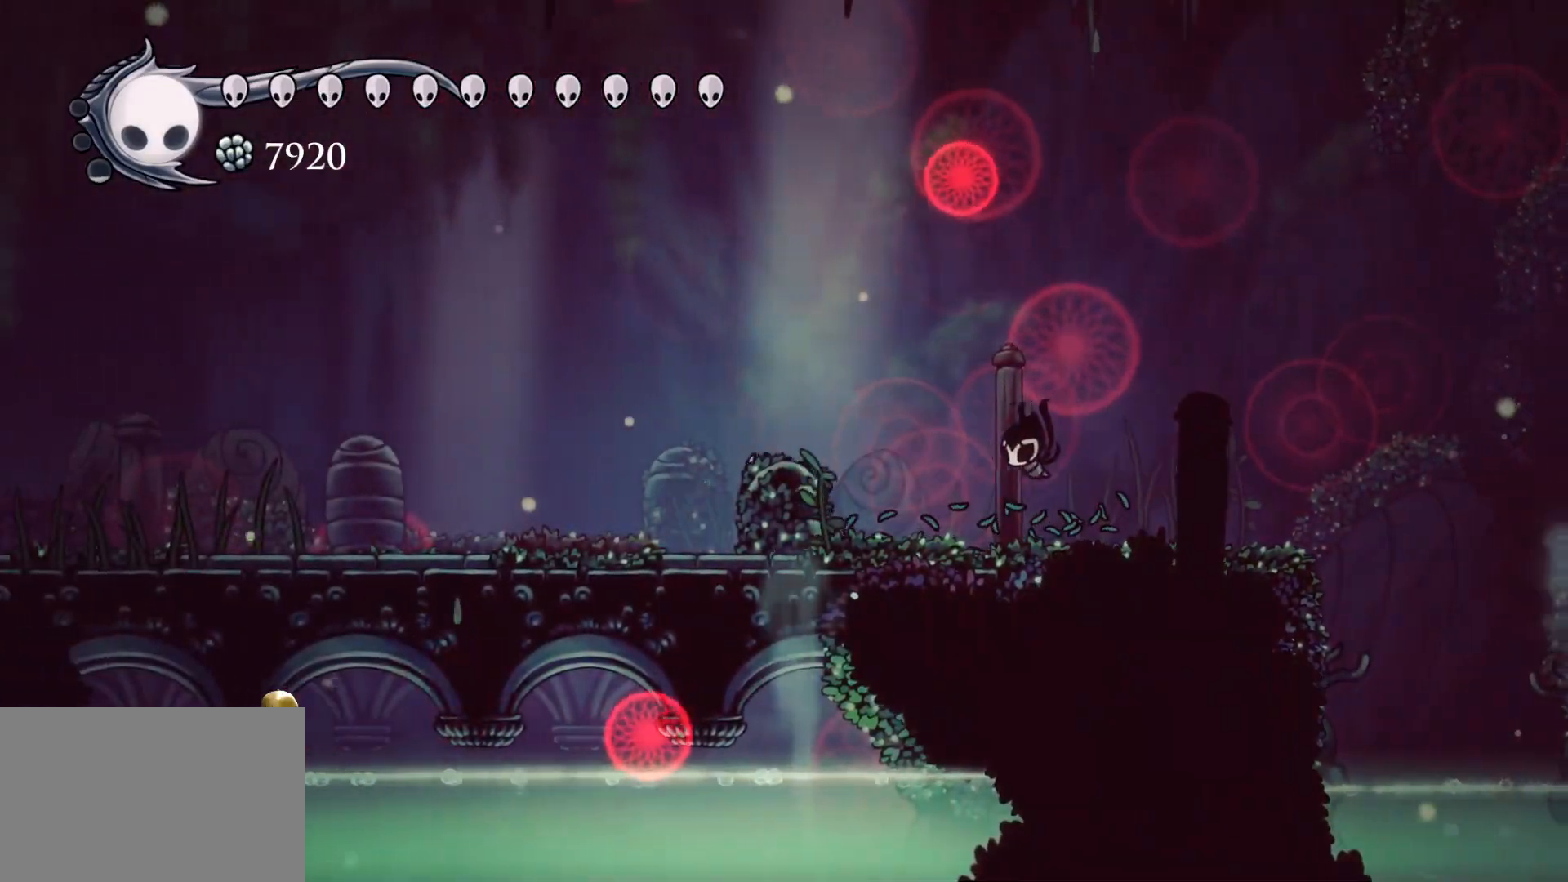
{"keys": [], "mouse": [], "events": [[433, "s", "up"]]}
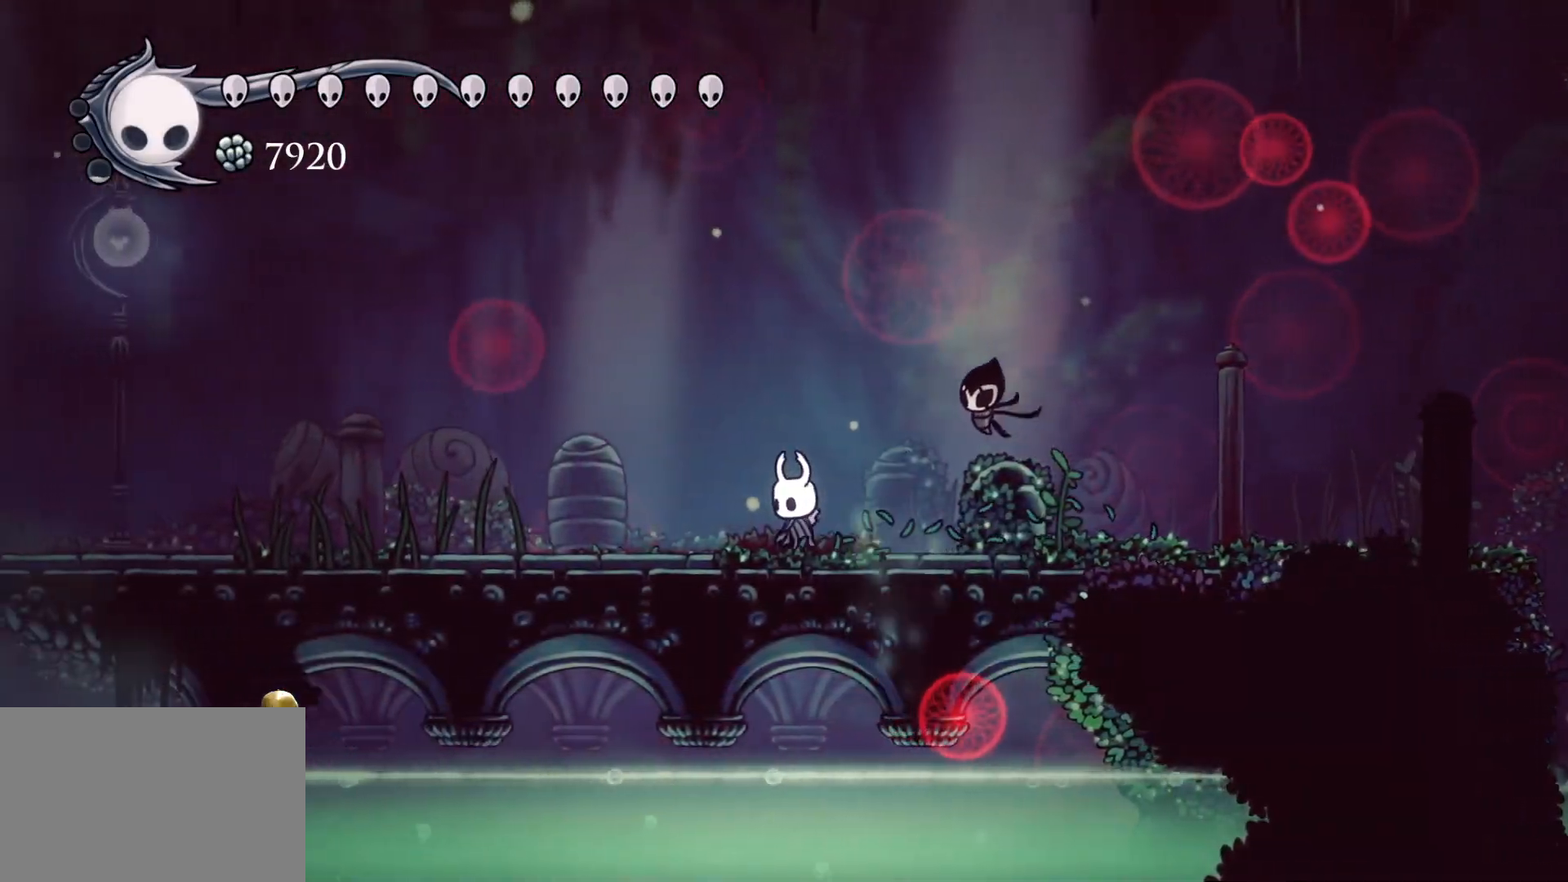
{"keys": [], "mouse": [], "events": [[33, "space", "down"], [167, "space", "up"], [267, "s", "down"], [400, "s", "up"]]}
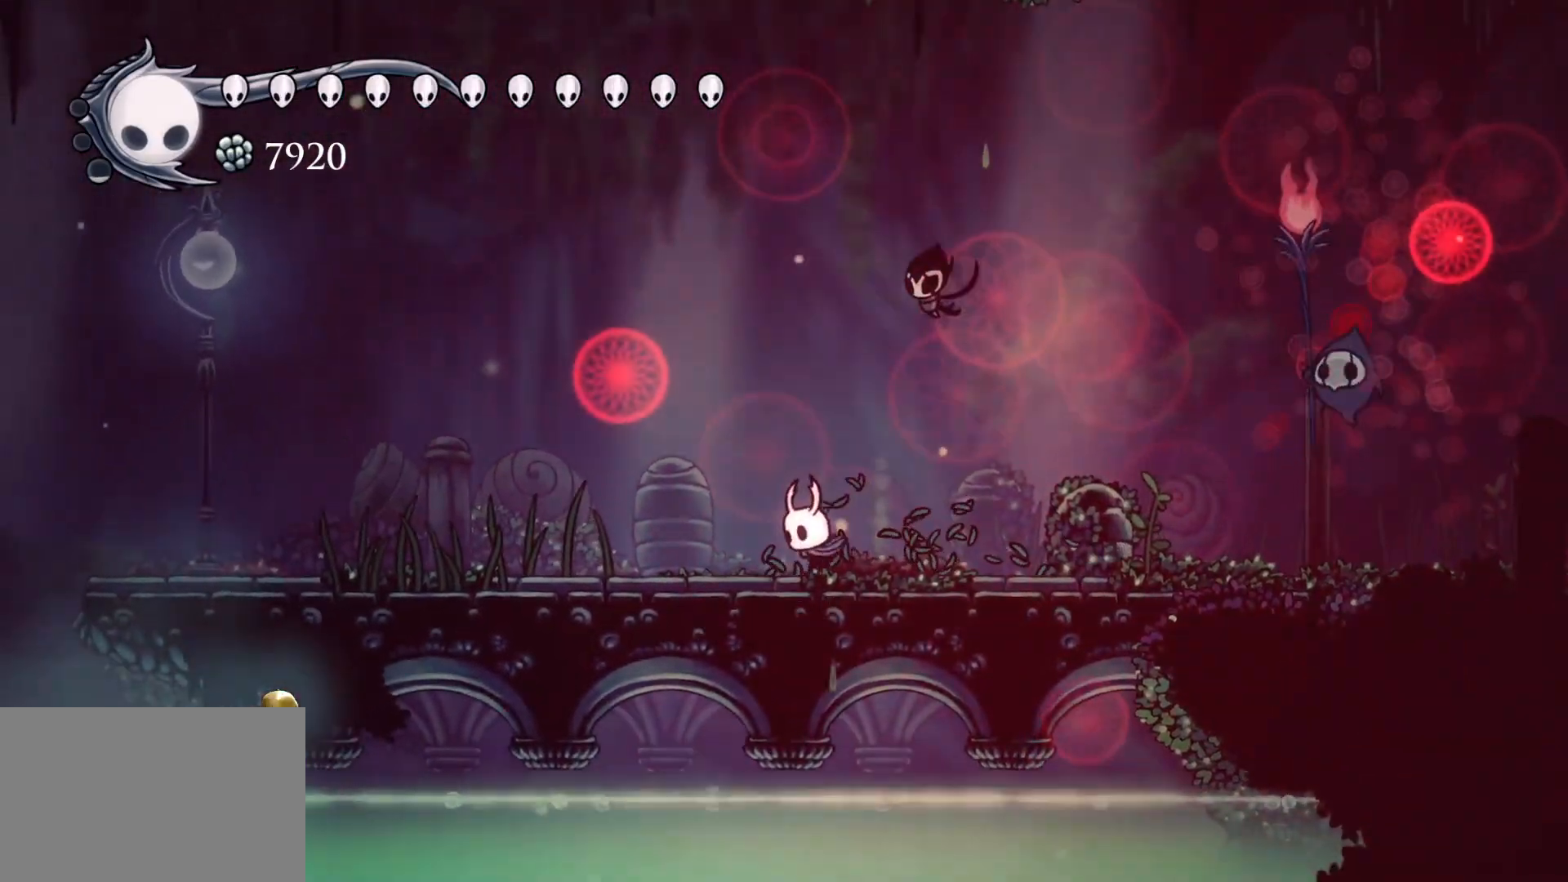
{"keys": ["space"], "mouse": [], "events": [[100, "s", "down"], [233, "s", "up"], [467, "space", "down"]]}
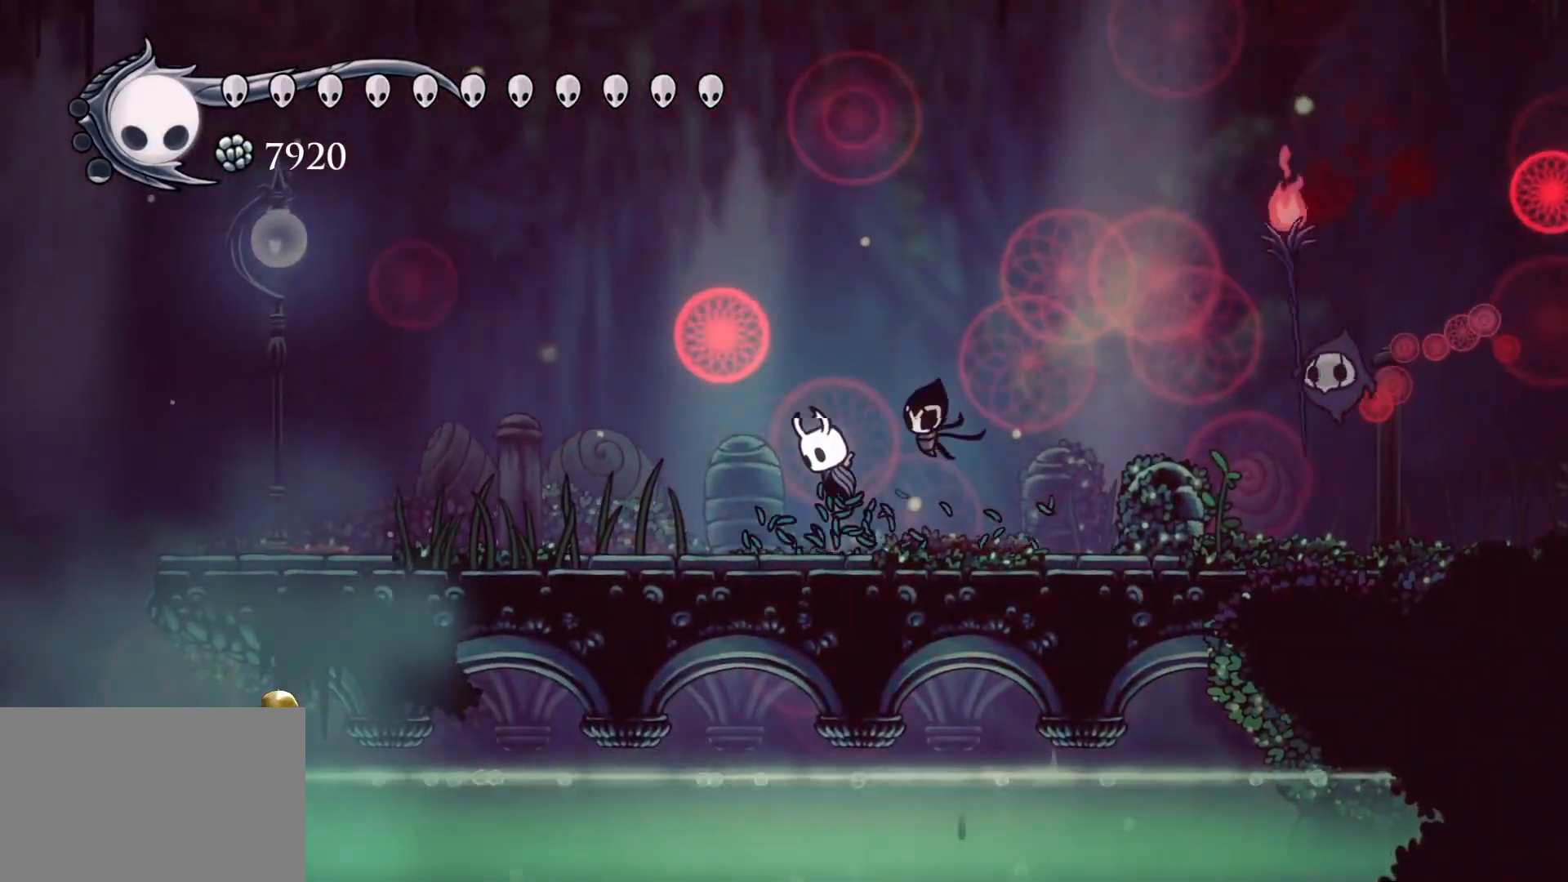
{"keys": [], "mouse": [], "events": [[17, "d", "down"], [17, "s", "down"], [100, "s", "up"], [150, "d", "up"], [150, "space", "up"]]}
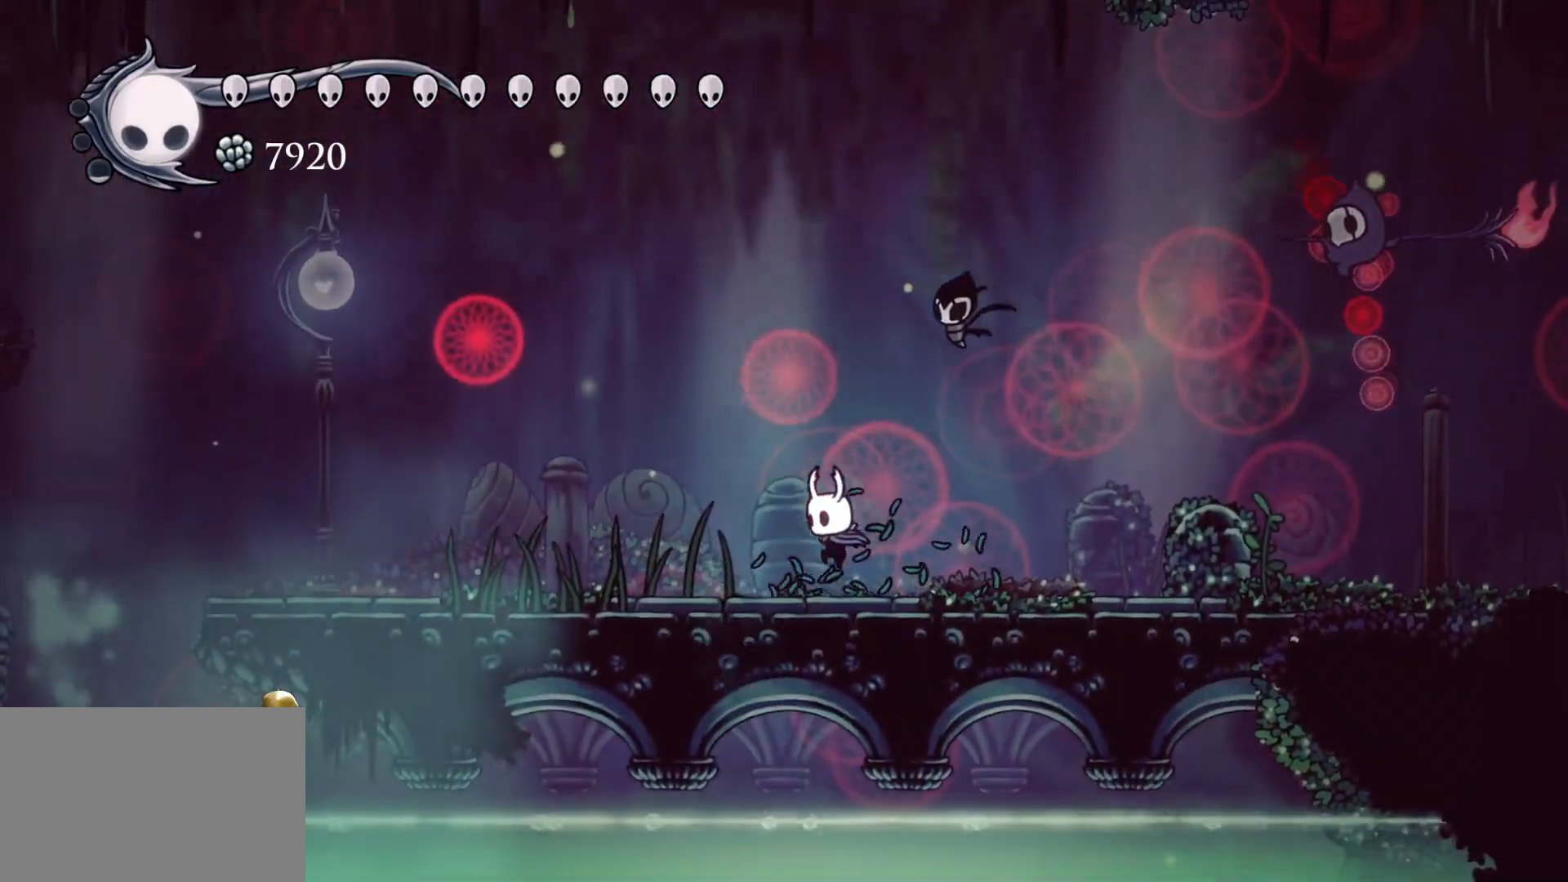
{"keys": ["f", "shift"], "mouse": [], "events": [[67, "s", "down"], [67, "space", "down"], [317, "s", "up"], [367, "f", "down"], [367, "space", "up"], [500, "shift", "down"]]}
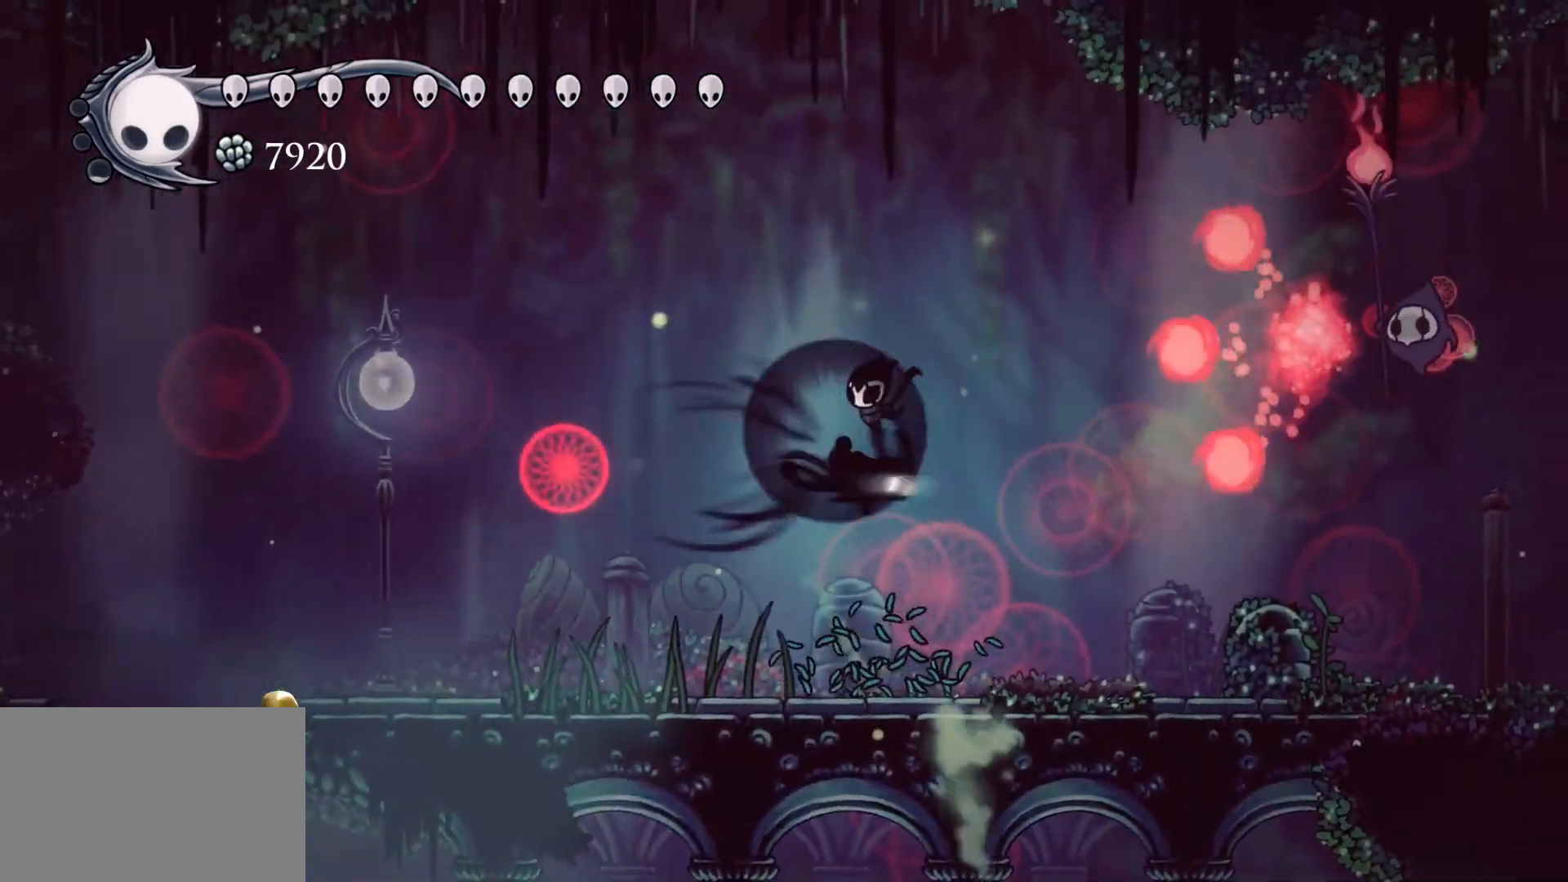
{"keys": ["e", "f"], "mouse": [], "events": [[283, "shift", "up"], [467, "e", "down"]]}